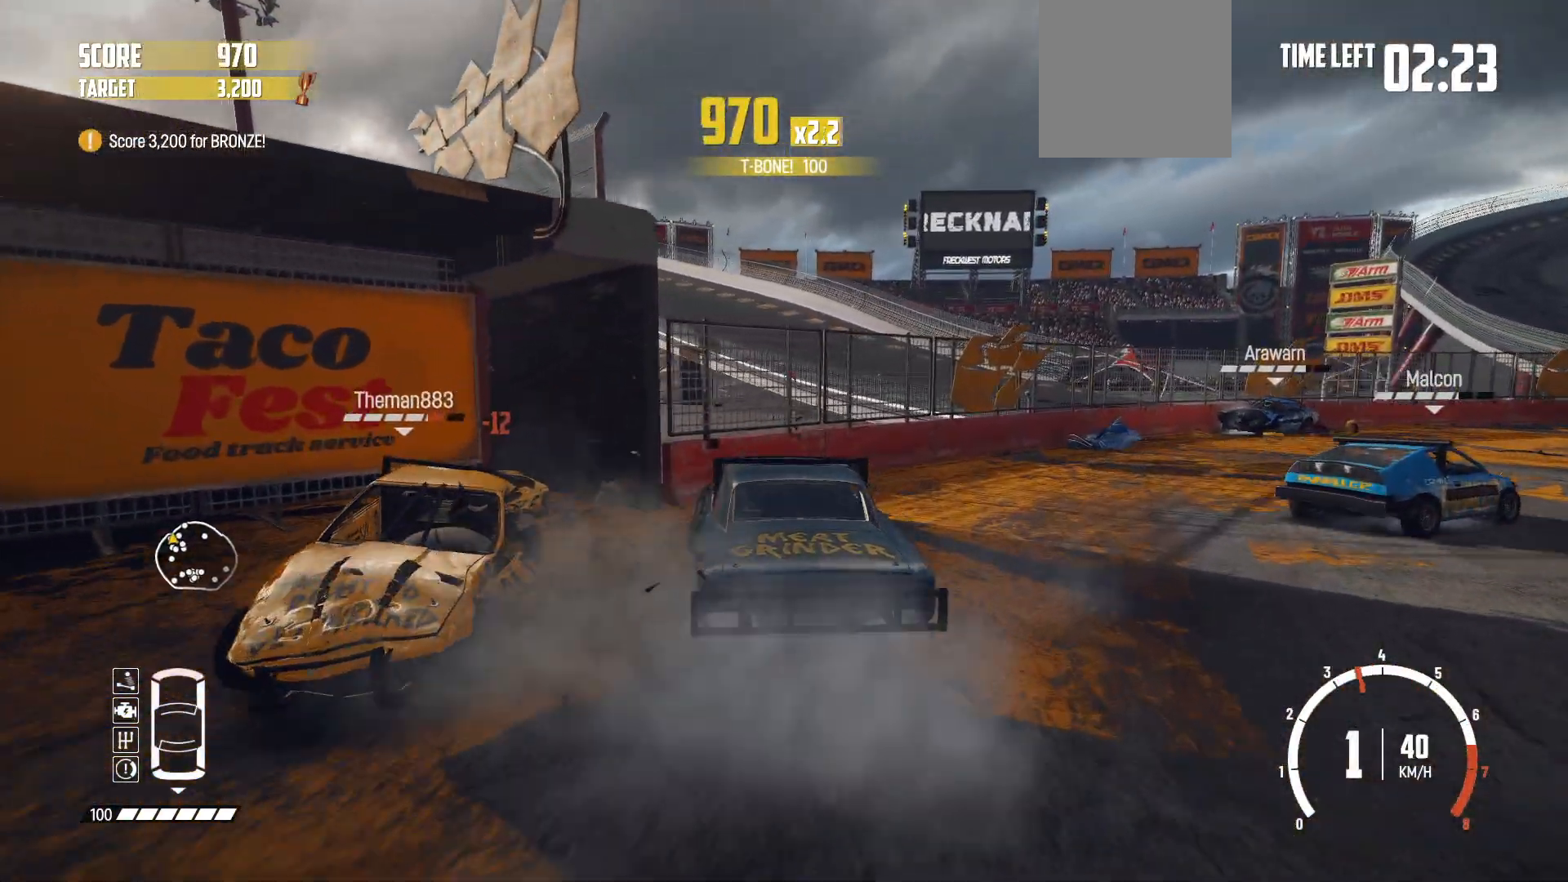
Gameplay with a controller (Xbox layout); each line is a JSON object with the inputs held at the frame after it. "events" lists button and stick changes between this image and that frame as [ms after this image, input, new state], when the widget could be followed in between. Not read: L3 R3 right_stick.
{"buttons": ["R2"], "left_stick": "right", "events": [[400, "B", "up"], [400, "R2", "down"]]}
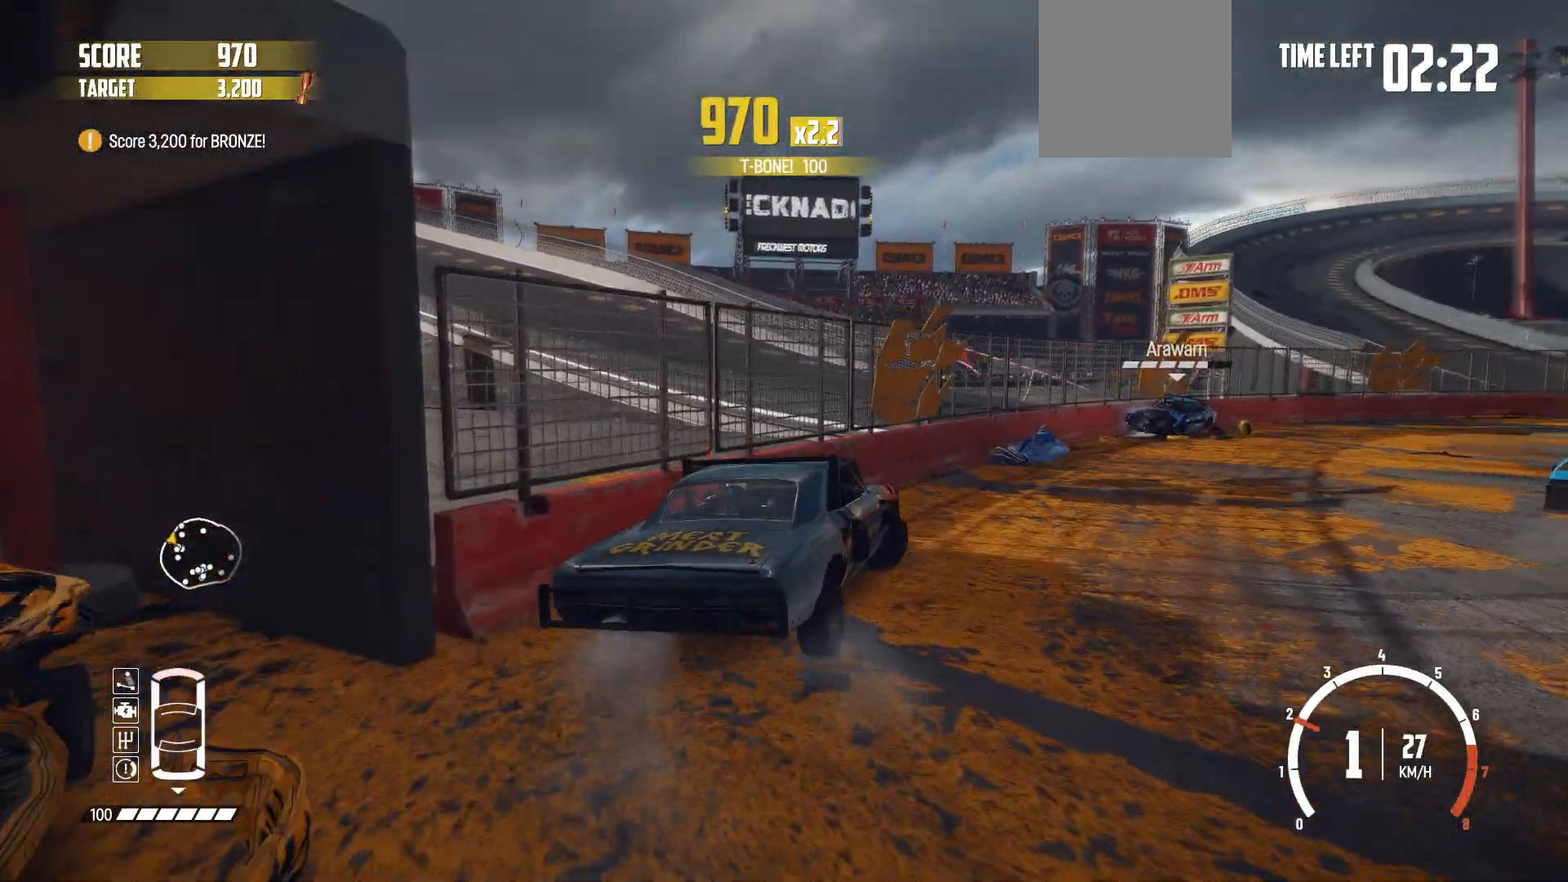
{"buttons": ["R2"], "left_stick": "center", "events": [[350, "left_stick", "center"]]}
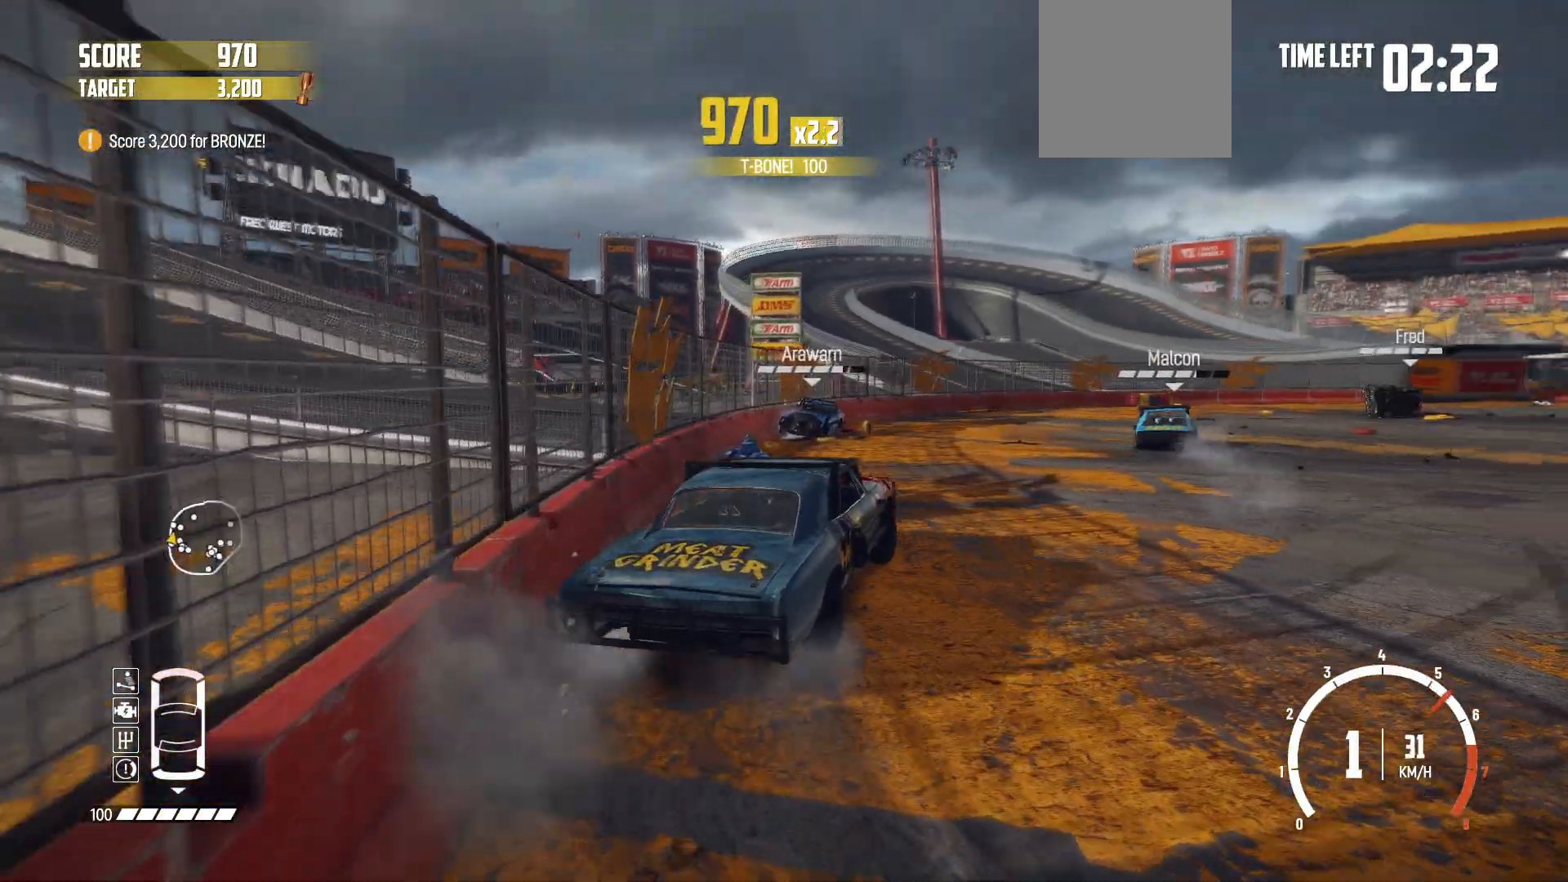
{"buttons": ["R2"], "left_stick": "left", "events": [[150, "left_stick", "left"]]}
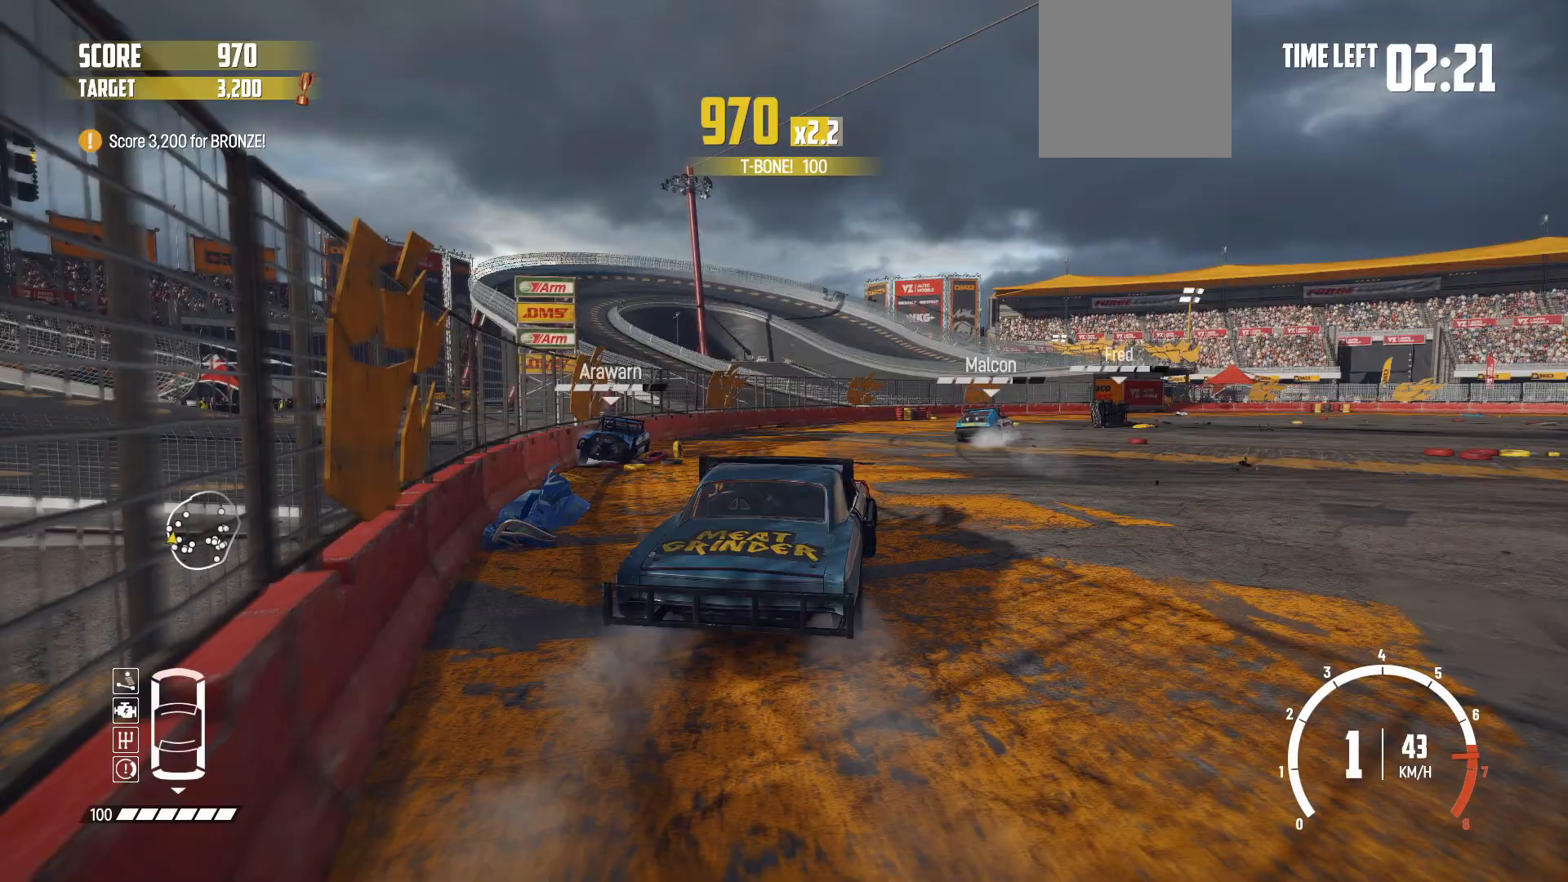
{"buttons": ["R2"], "left_stick": "left", "events": []}
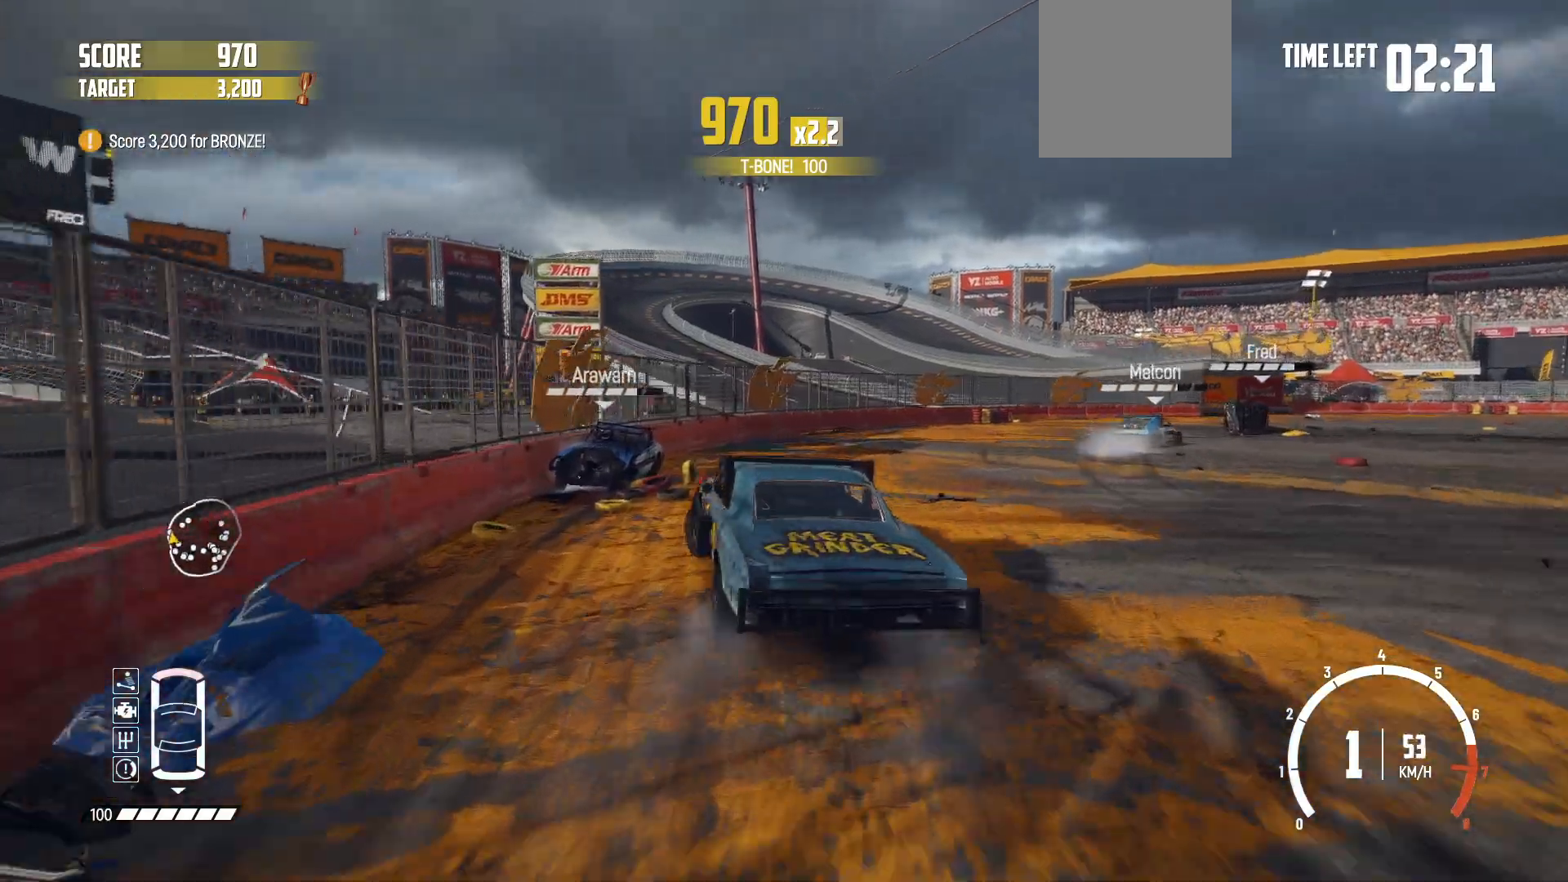
{"buttons": [], "left_stick": "down-left", "events": [[100, "left_stick", "down-left"], [450, "R2", "up"]]}
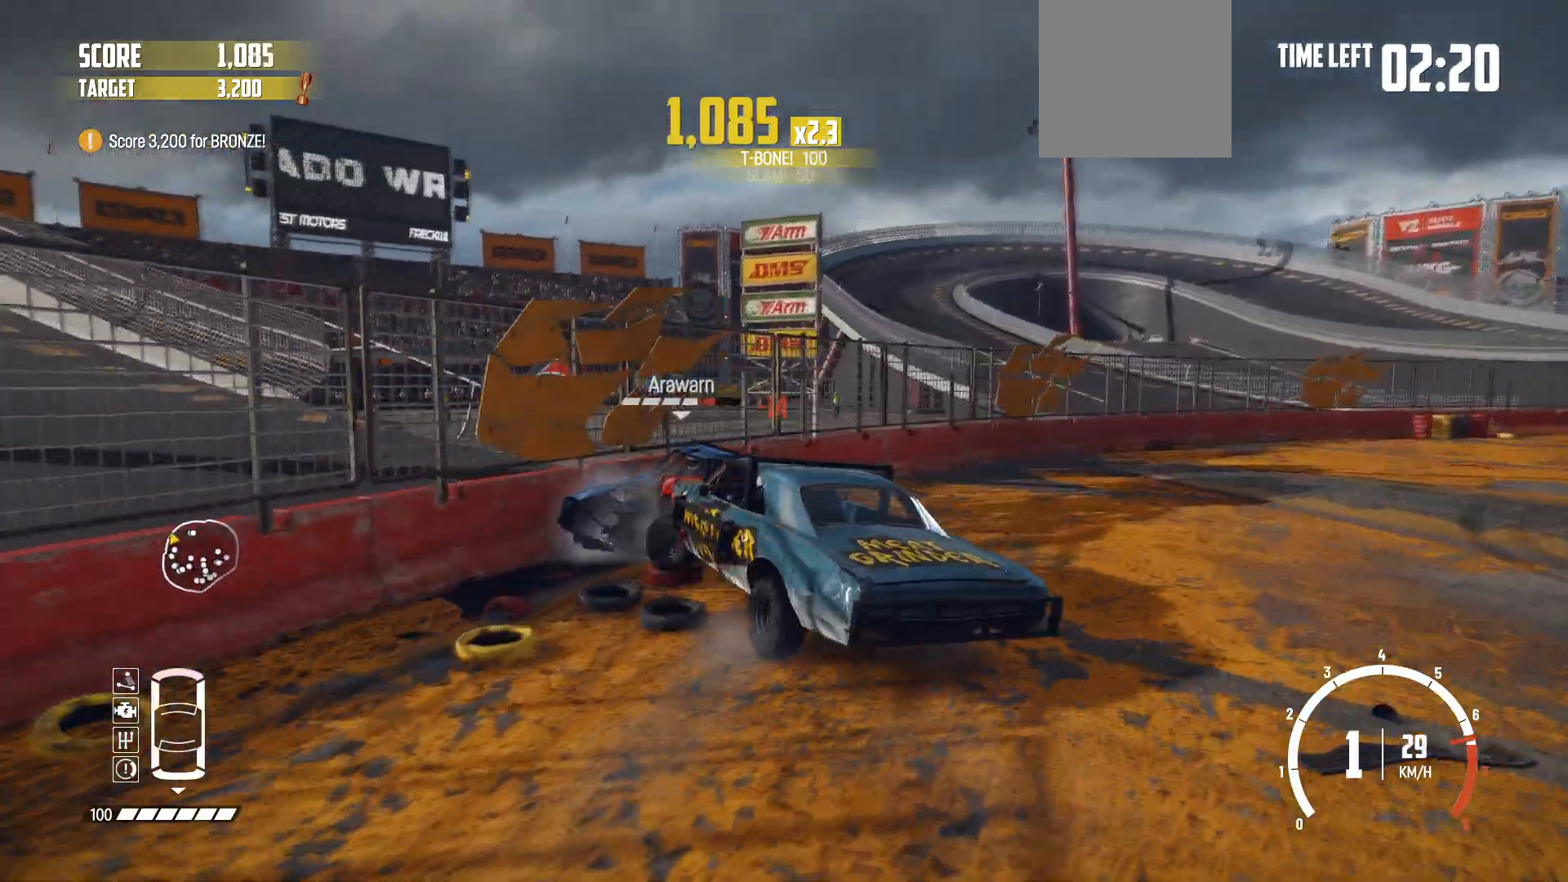
{"buttons": ["R2"], "left_stick": "center", "events": [[350, "X", "down"], [400, "left_stick", "center"], [433, "R2", "down"], [500, "X", "up"]]}
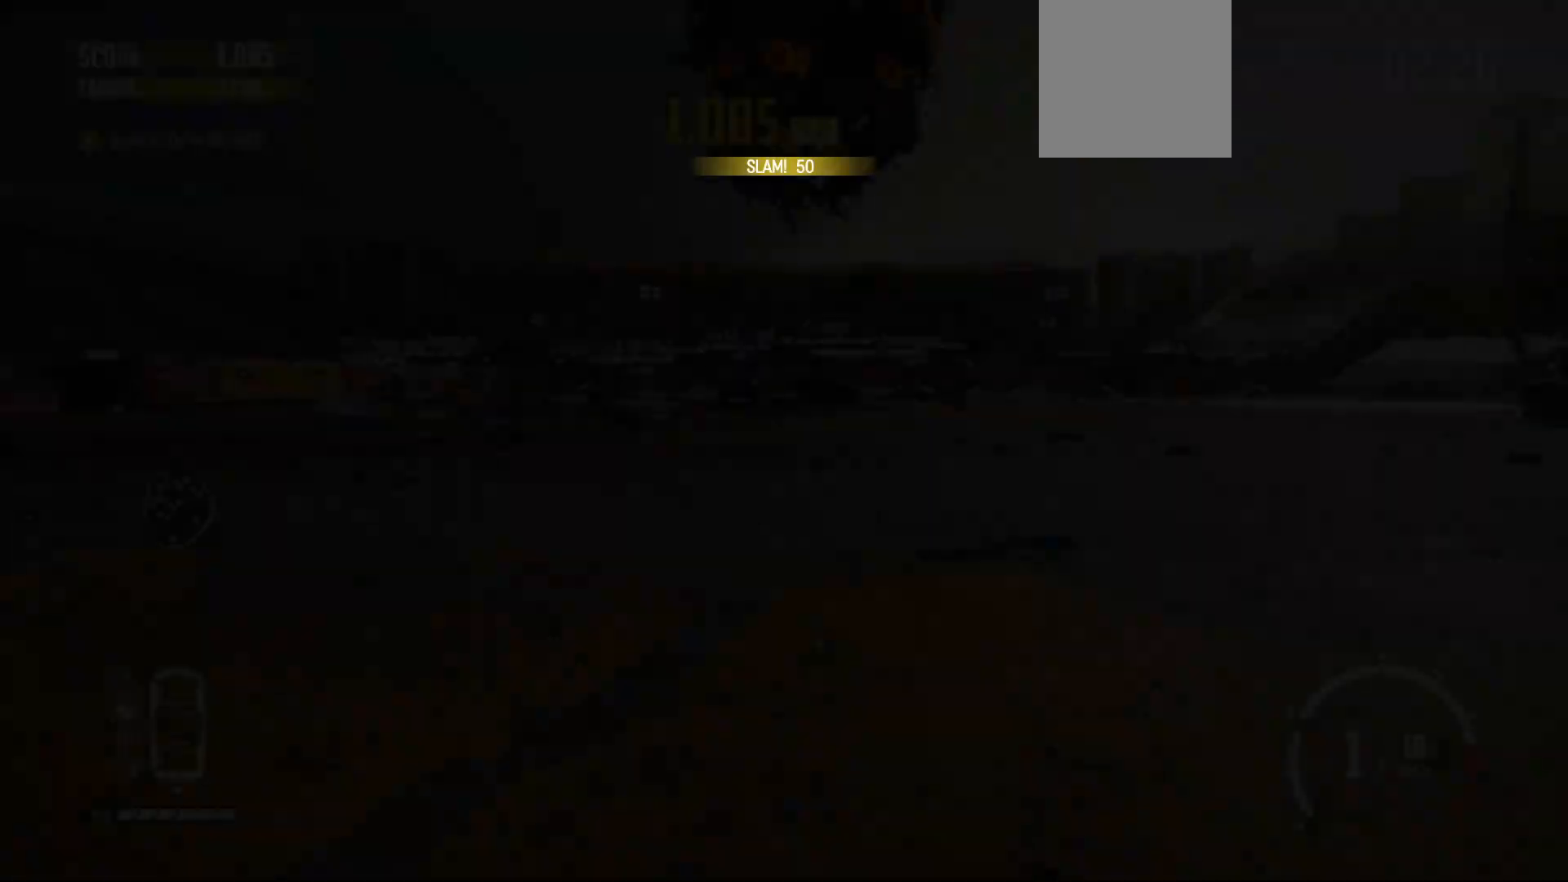
{"buttons": ["R2"], "left_stick": "center", "events": []}
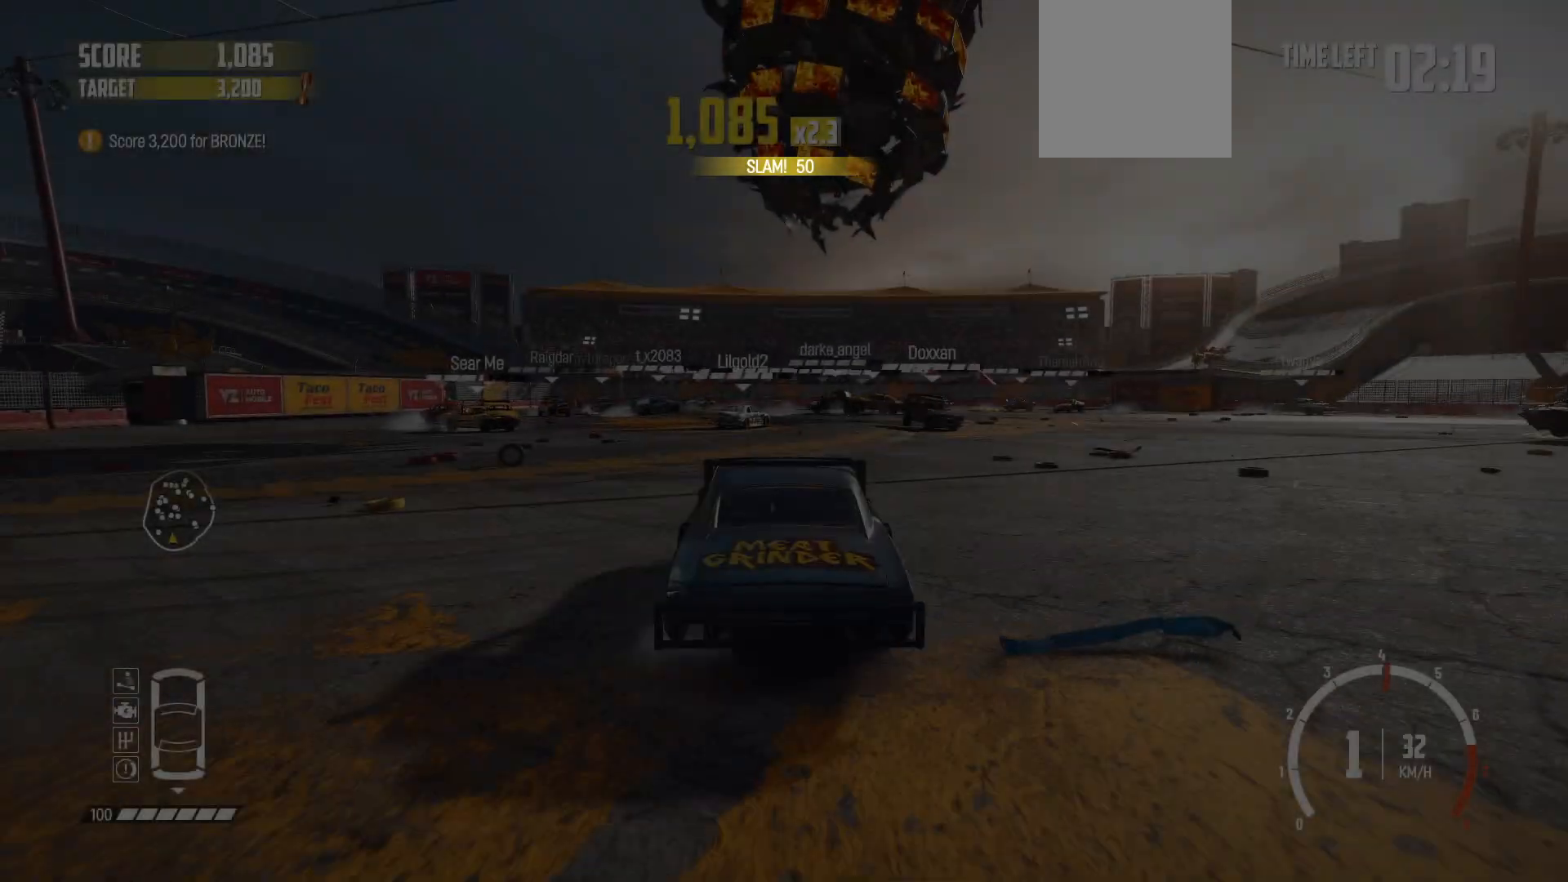
{"buttons": ["R1", "R2"], "left_stick": "left", "events": [[250, "left_stick", "left"], [433, "left_stick", "center"], [500, "R1", "down"], [500, "left_stick", "left"]]}
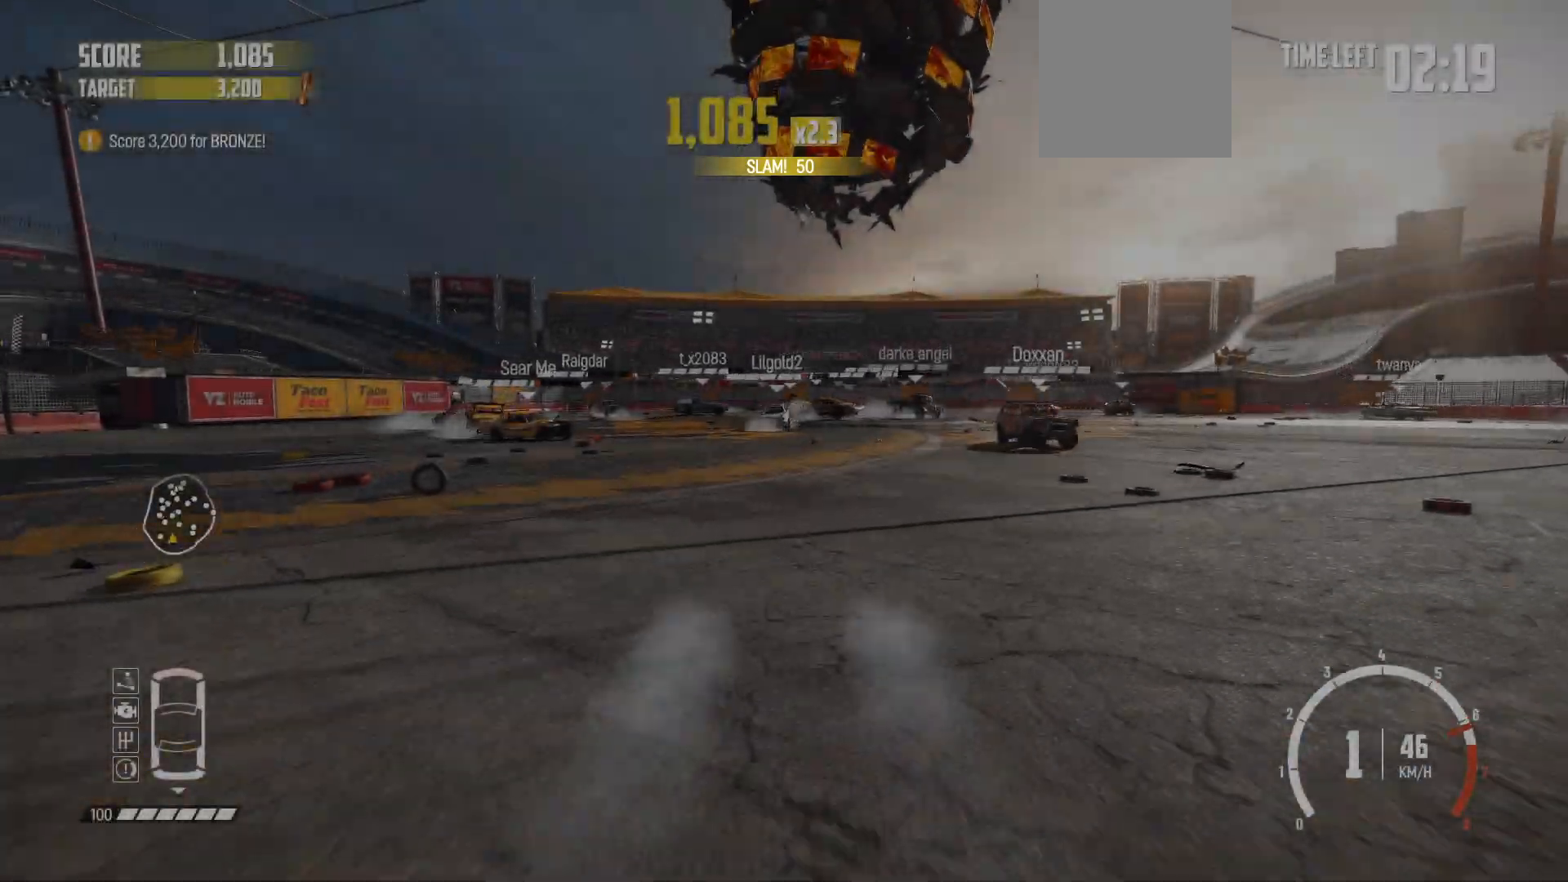
{"buttons": ["R2"], "left_stick": "right", "events": [[150, "R1", "up"], [150, "left_stick", "center"], [250, "left_stick", "right"]]}
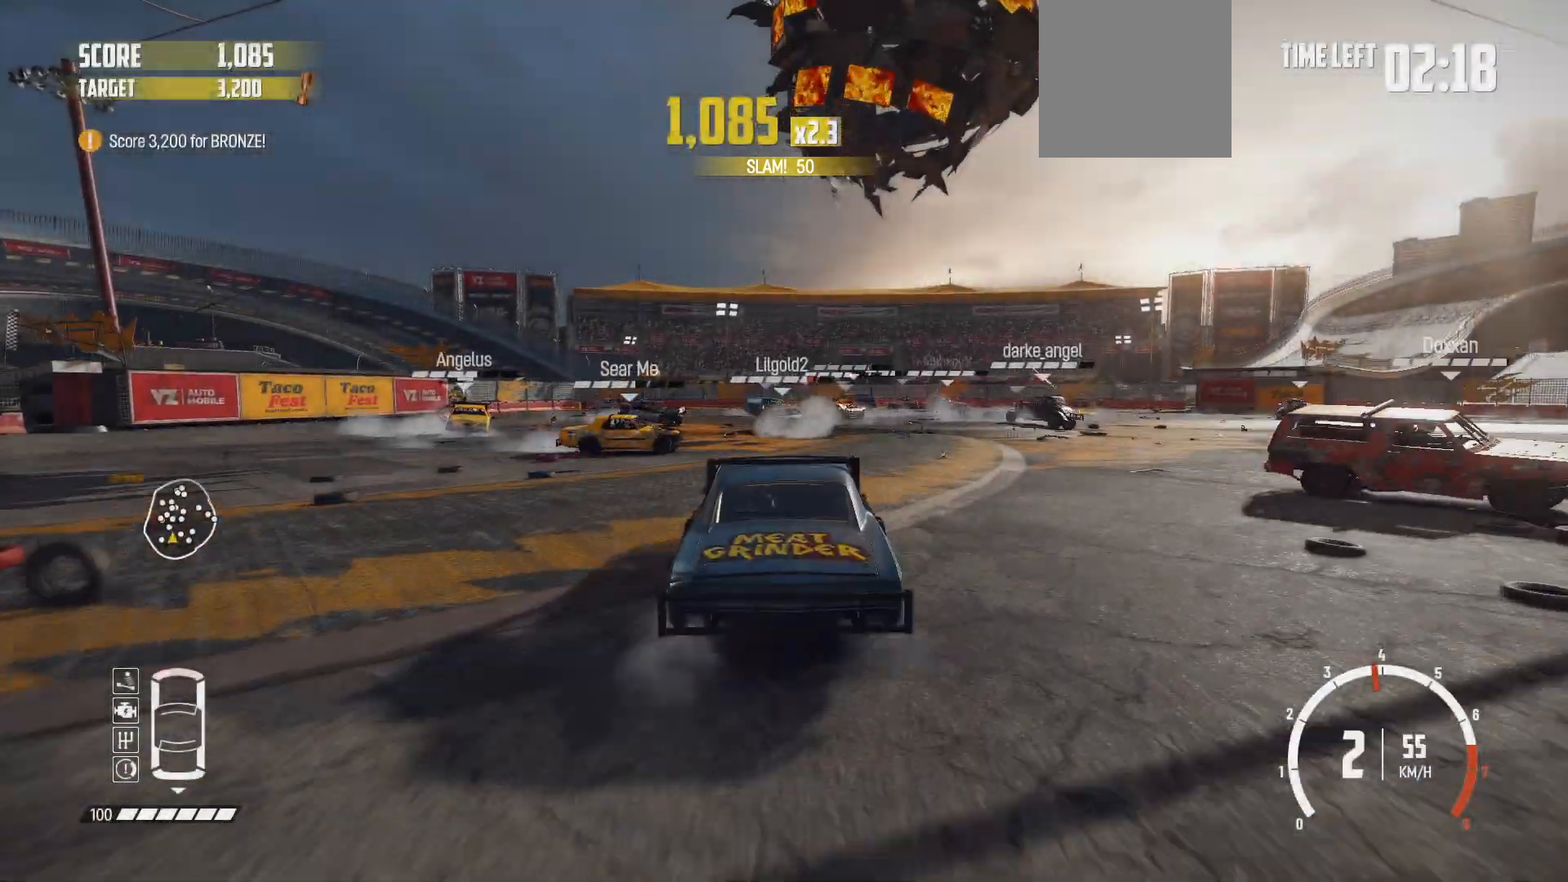
{"buttons": ["R2"], "left_stick": "left", "events": [[300, "left_stick", "center"], [400, "left_stick", "left"]]}
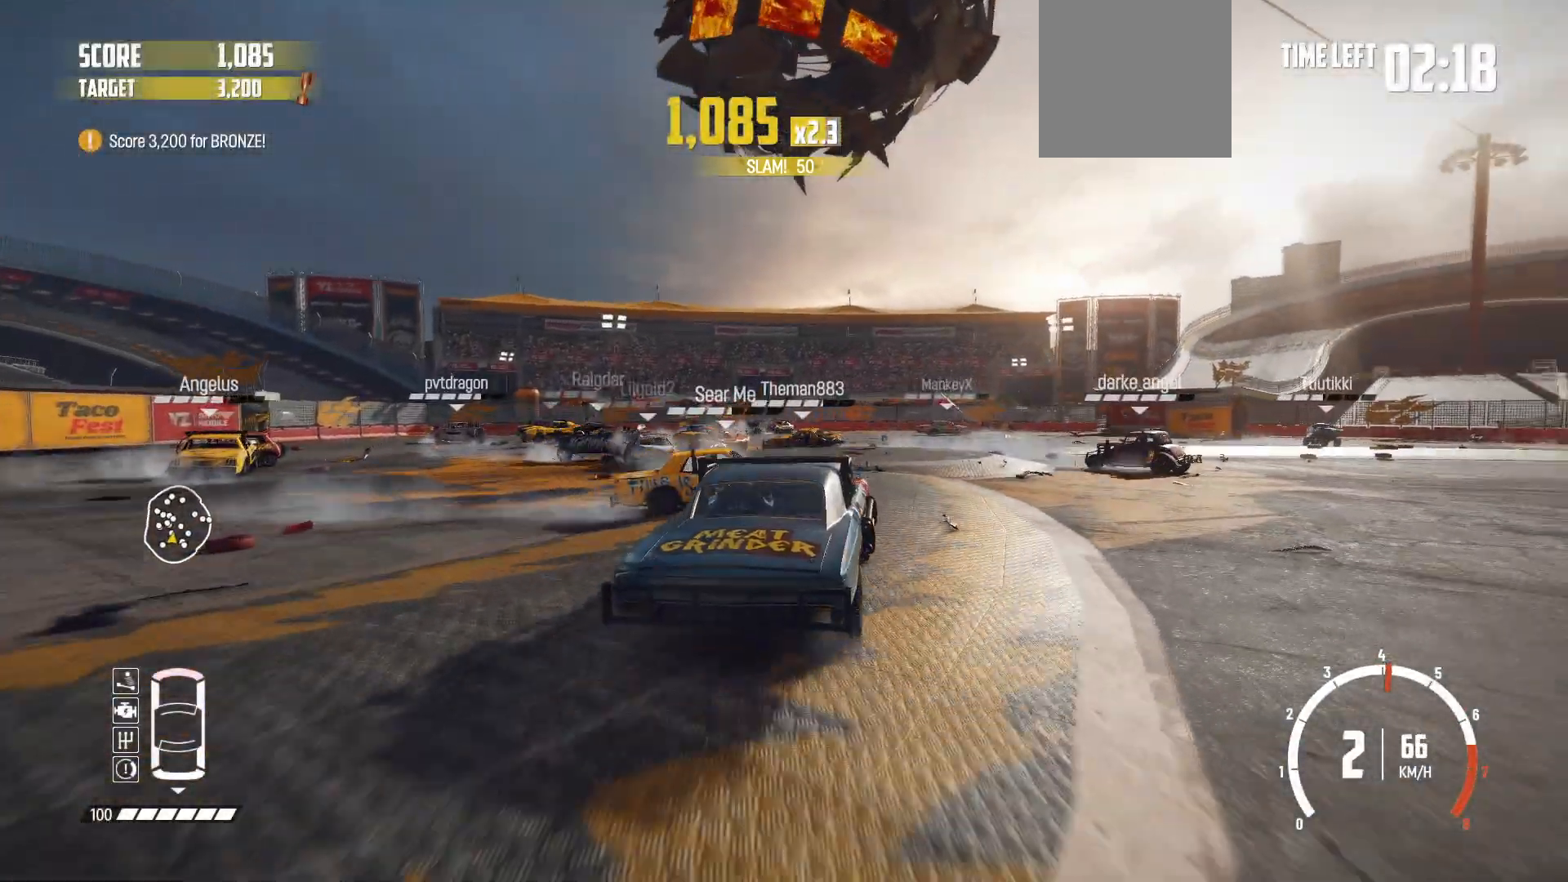
{"buttons": ["R2"], "left_stick": "center", "events": [[350, "left_stick", "center"]]}
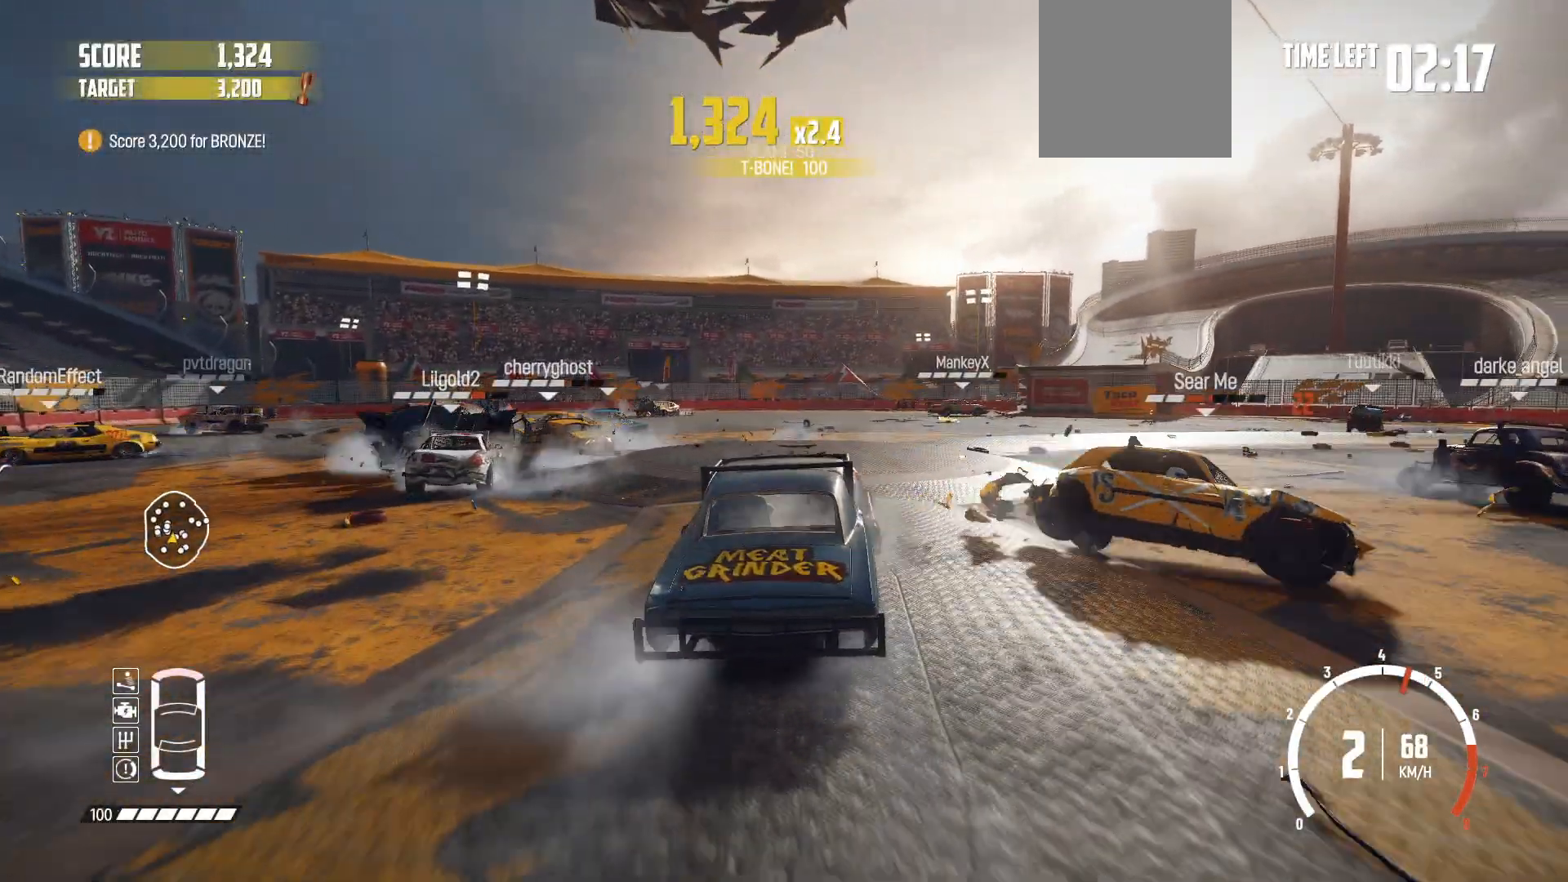
{"buttons": ["R2"], "left_stick": "left", "events": [[50, "left_stick", "left"], [333, "L2", "down"], [500, "L2", "up"]]}
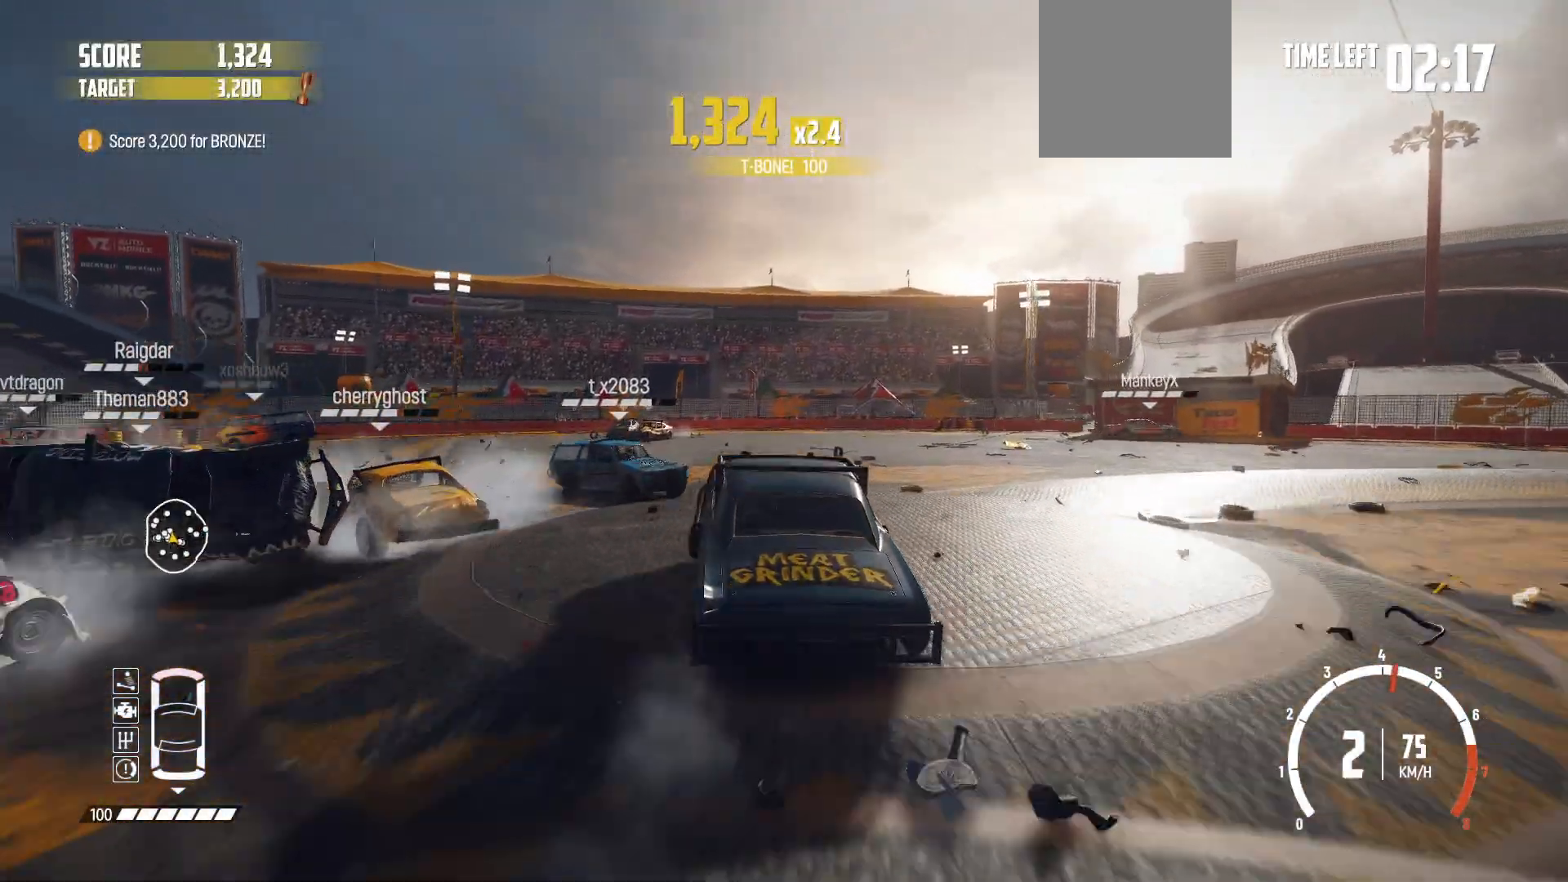
{"buttons": ["R2"], "left_stick": "center", "events": [[450, "left_stick", "center"]]}
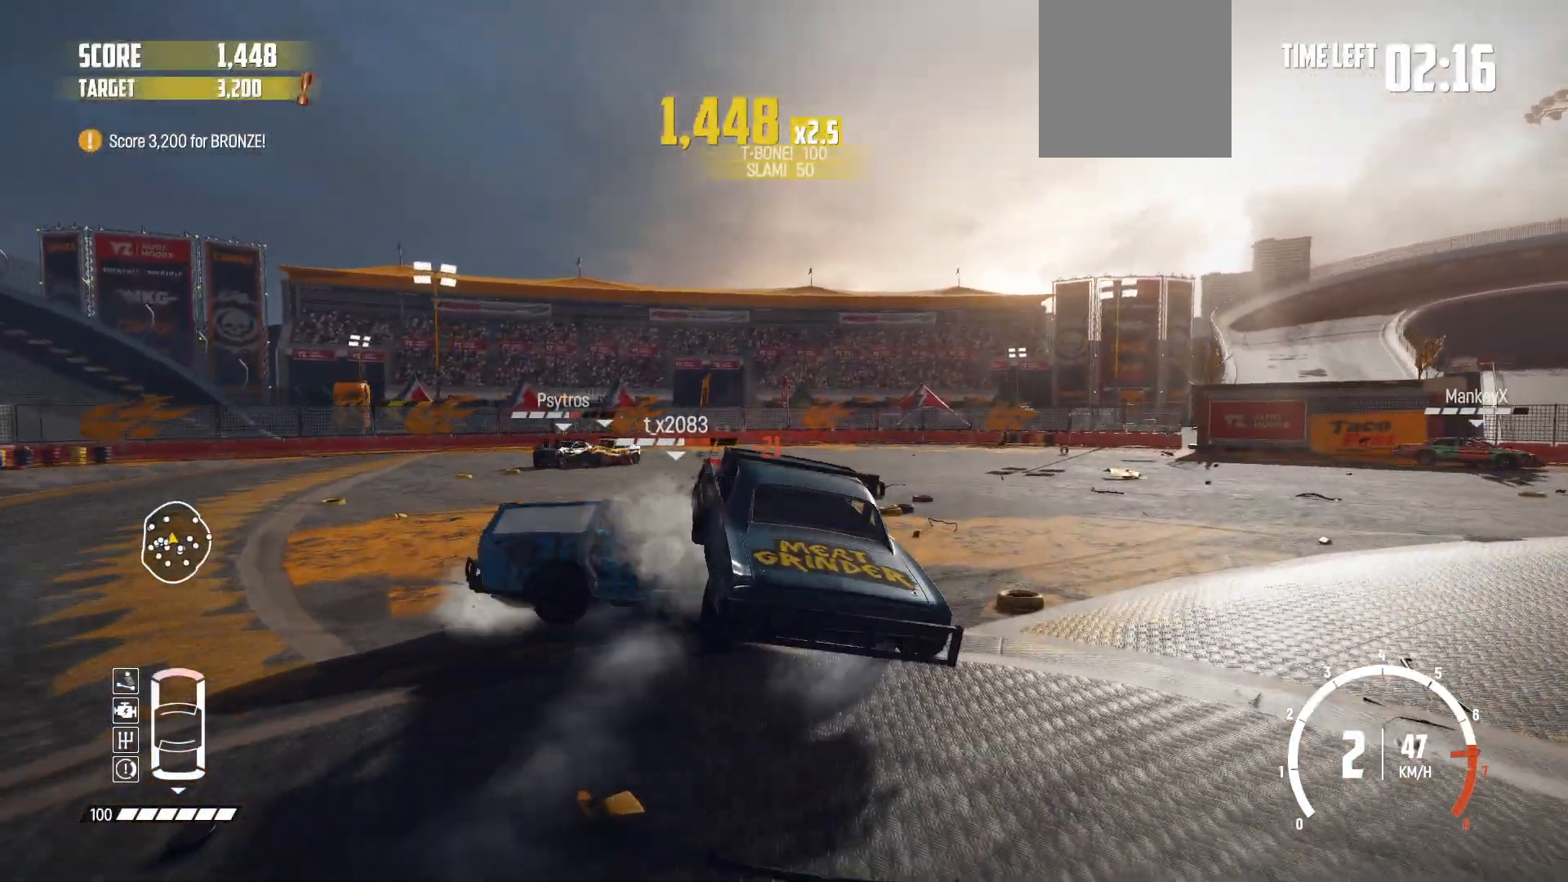
{"buttons": [], "left_stick": "right", "events": [[300, "left_stick", "right"], [450, "R2", "up"]]}
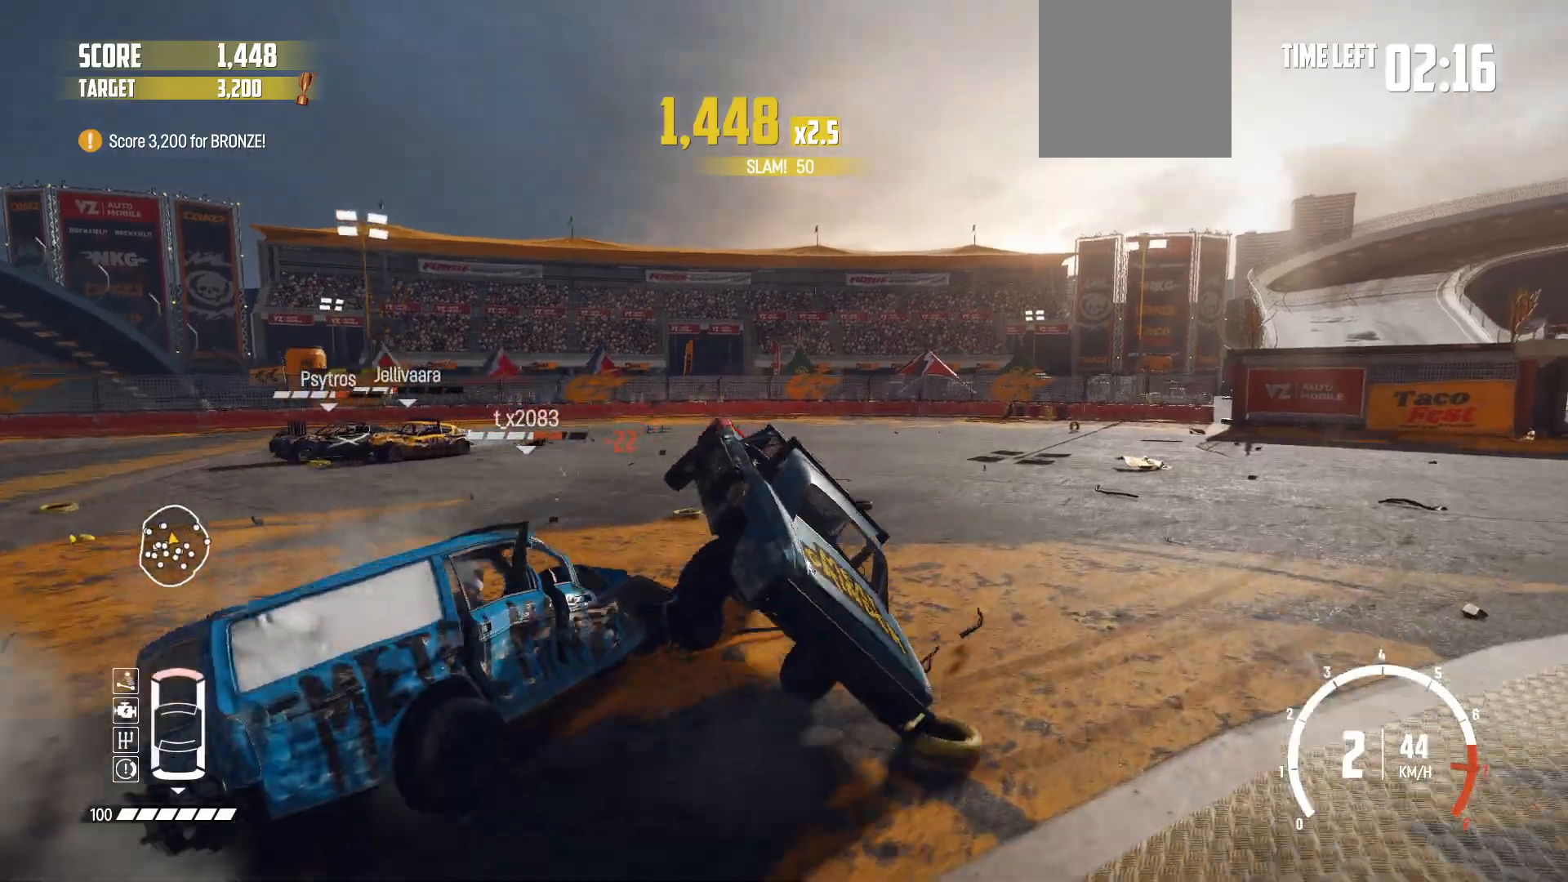
{"buttons": [], "left_stick": "right", "events": []}
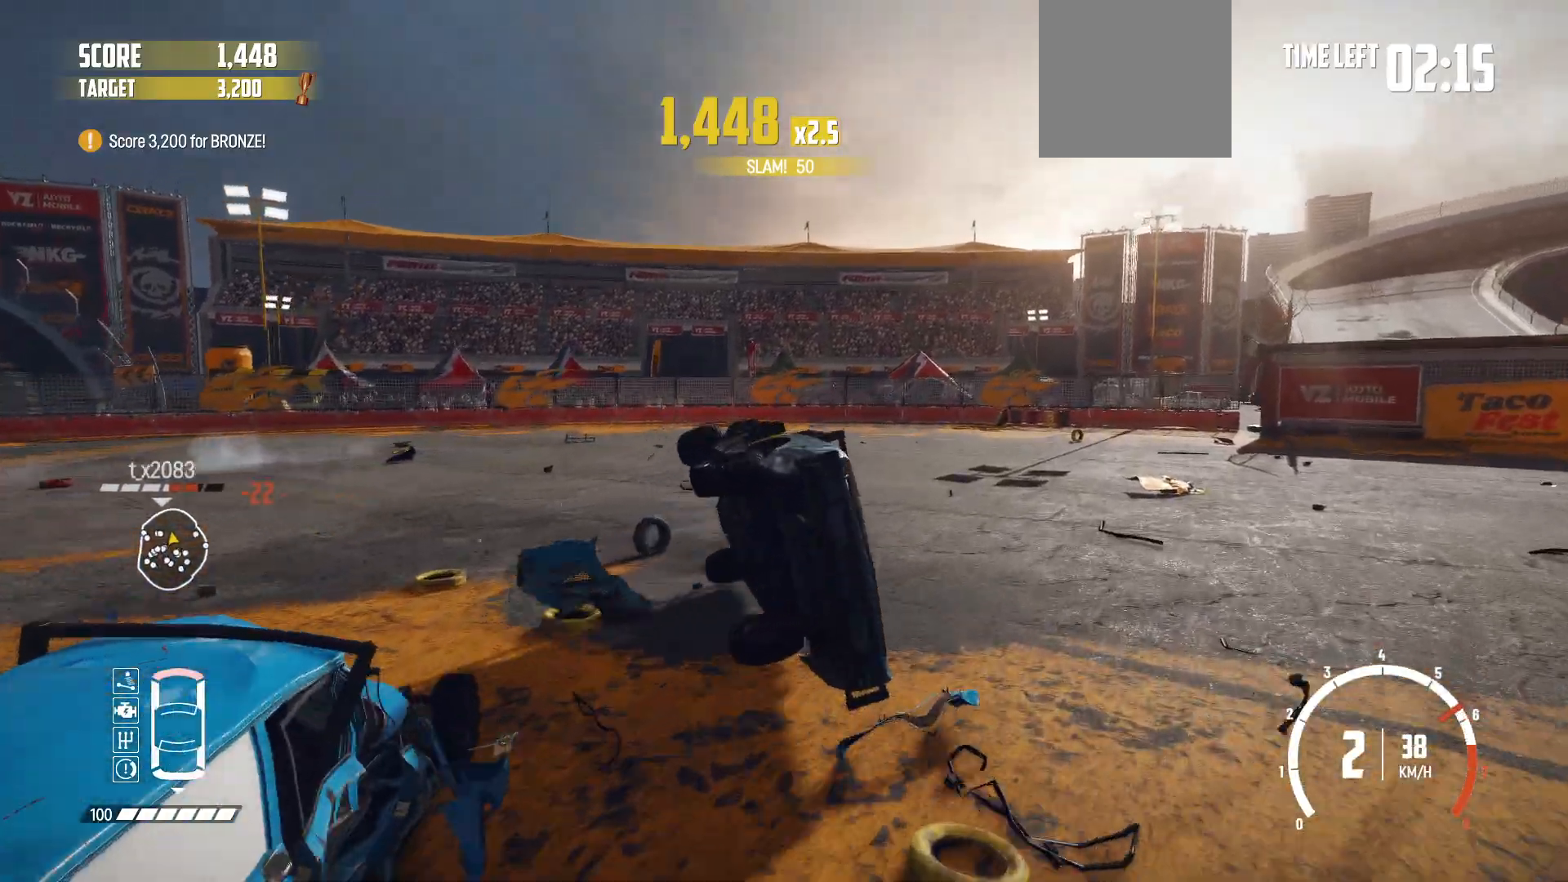
{"buttons": ["X"], "left_stick": "center", "events": [[100, "X", "down"], [200, "left_stick", "center"], [250, "X", "up"], [400, "X", "down"]]}
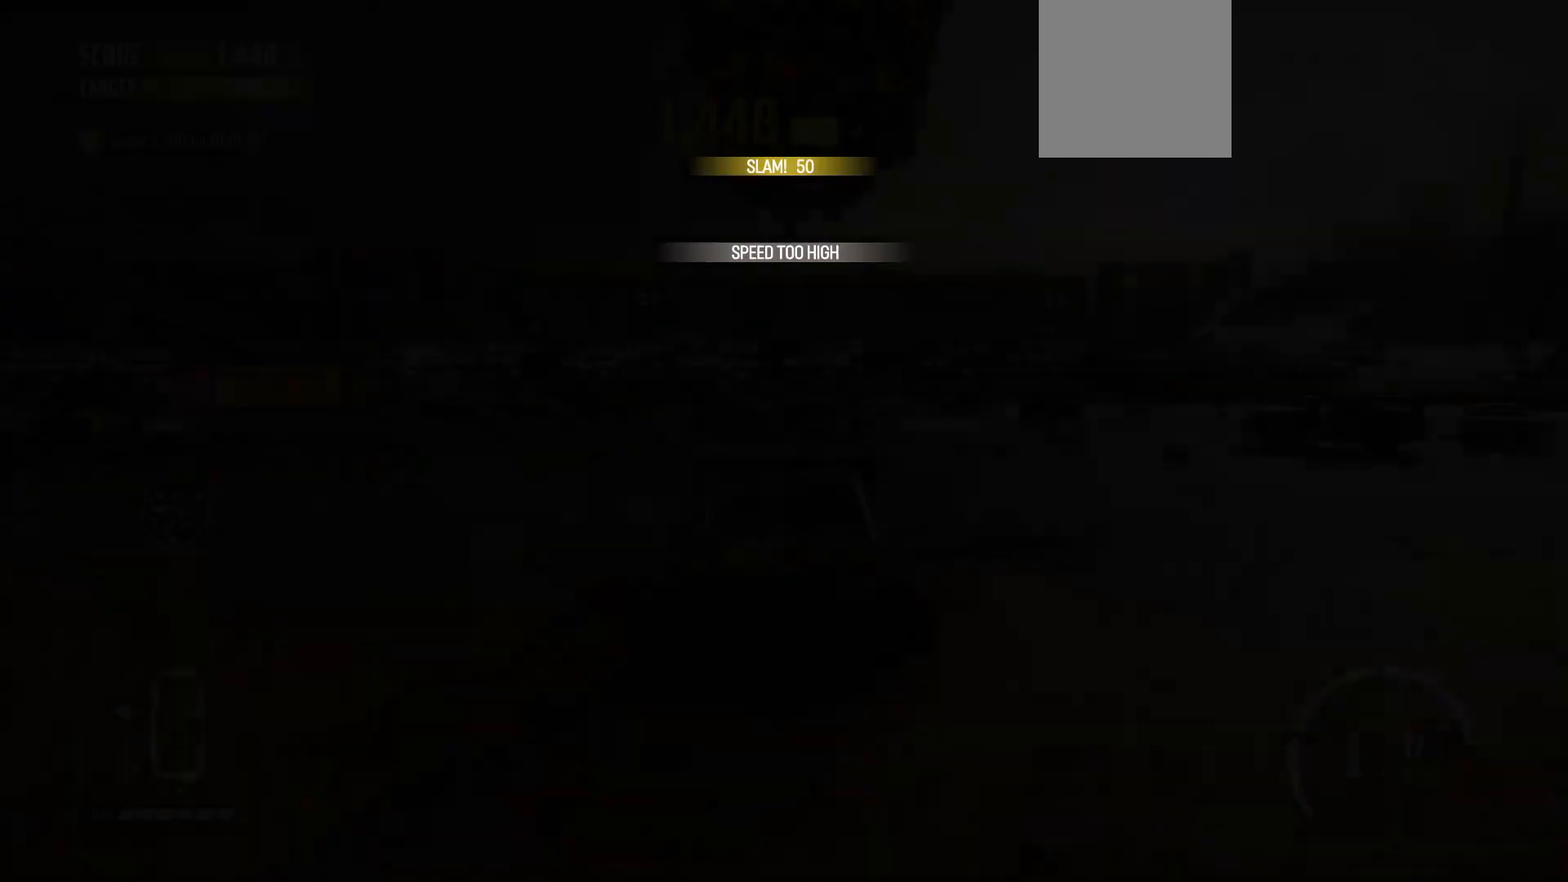
{"buttons": ["R2"], "left_stick": "right", "events": [[50, "X", "up"], [100, "R2", "down"], [500, "left_stick", "right"]]}
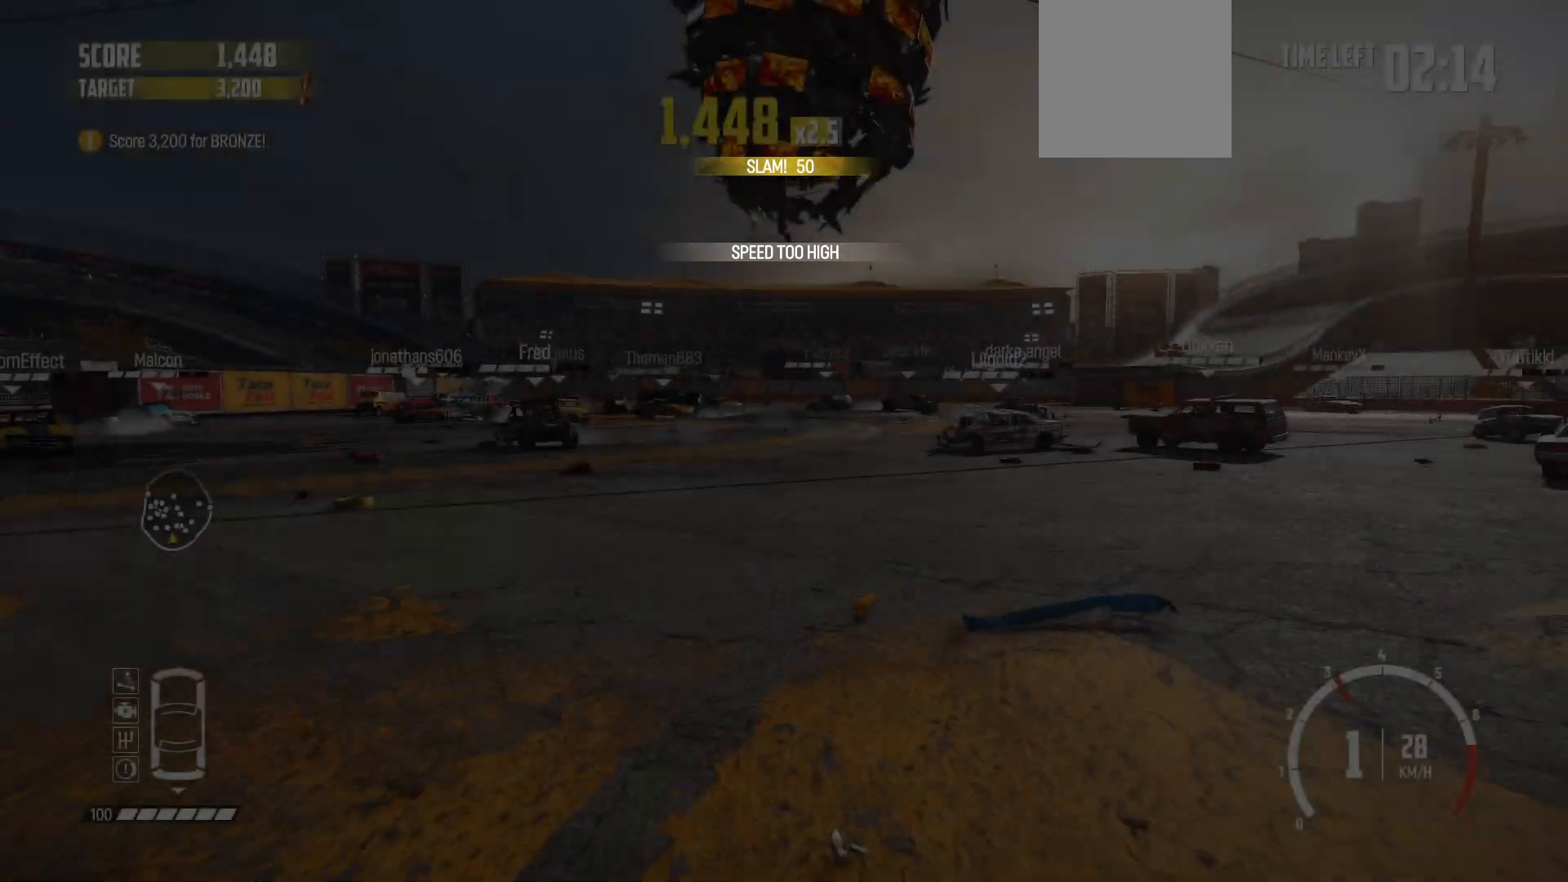
{"buttons": ["R2"], "left_stick": "center", "events": [[450, "left_stick", "center"]]}
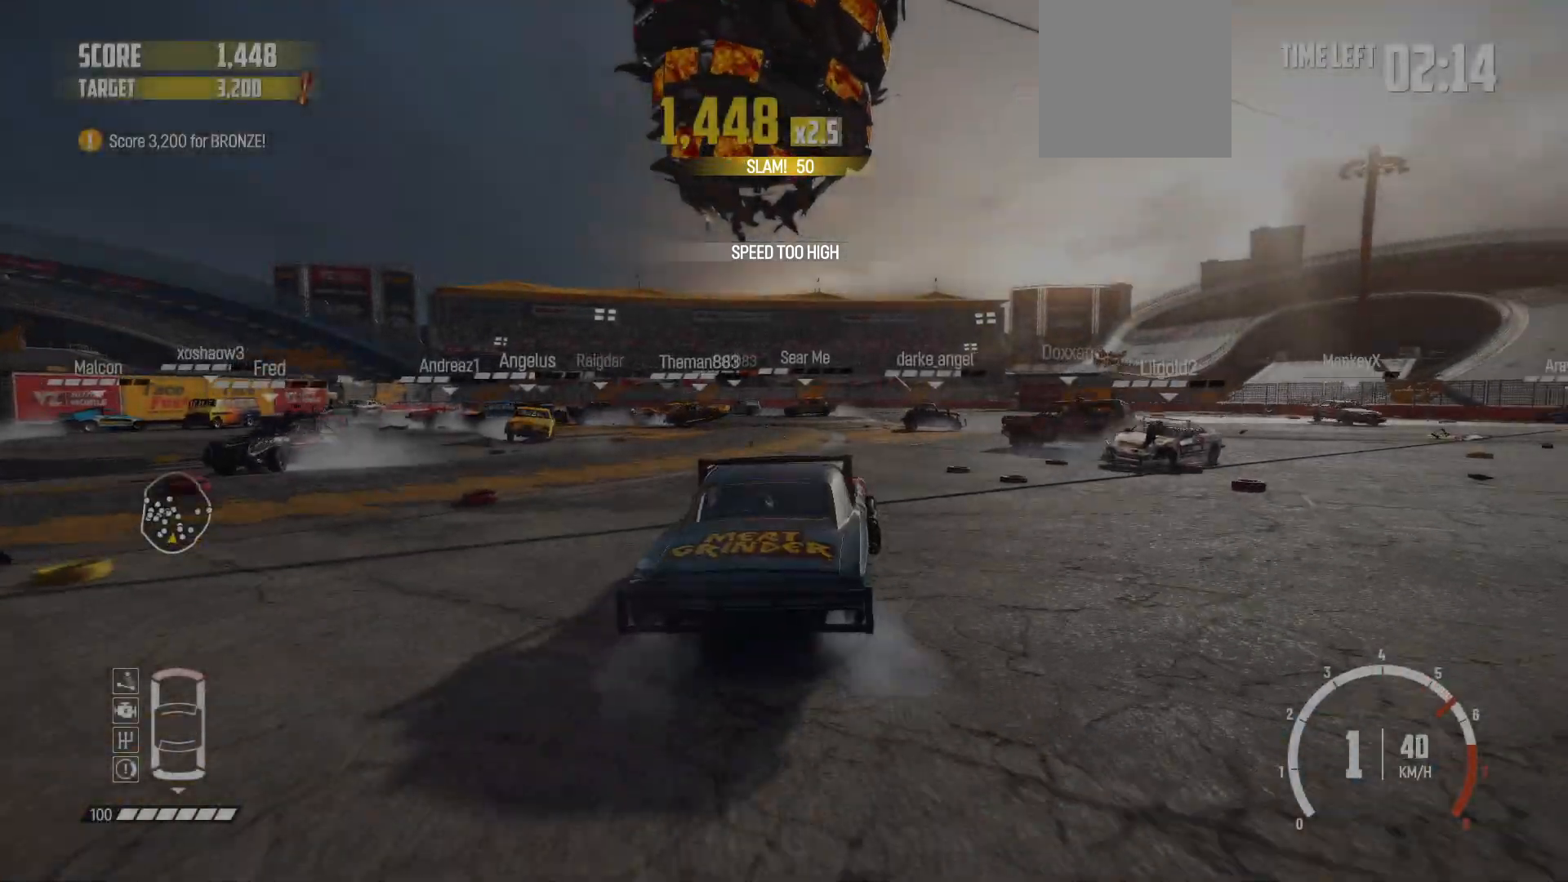
{"buttons": ["R2"], "left_stick": "left", "events": [[50, "R1", "down"], [250, "R1", "up"], [350, "left_stick", "left"]]}
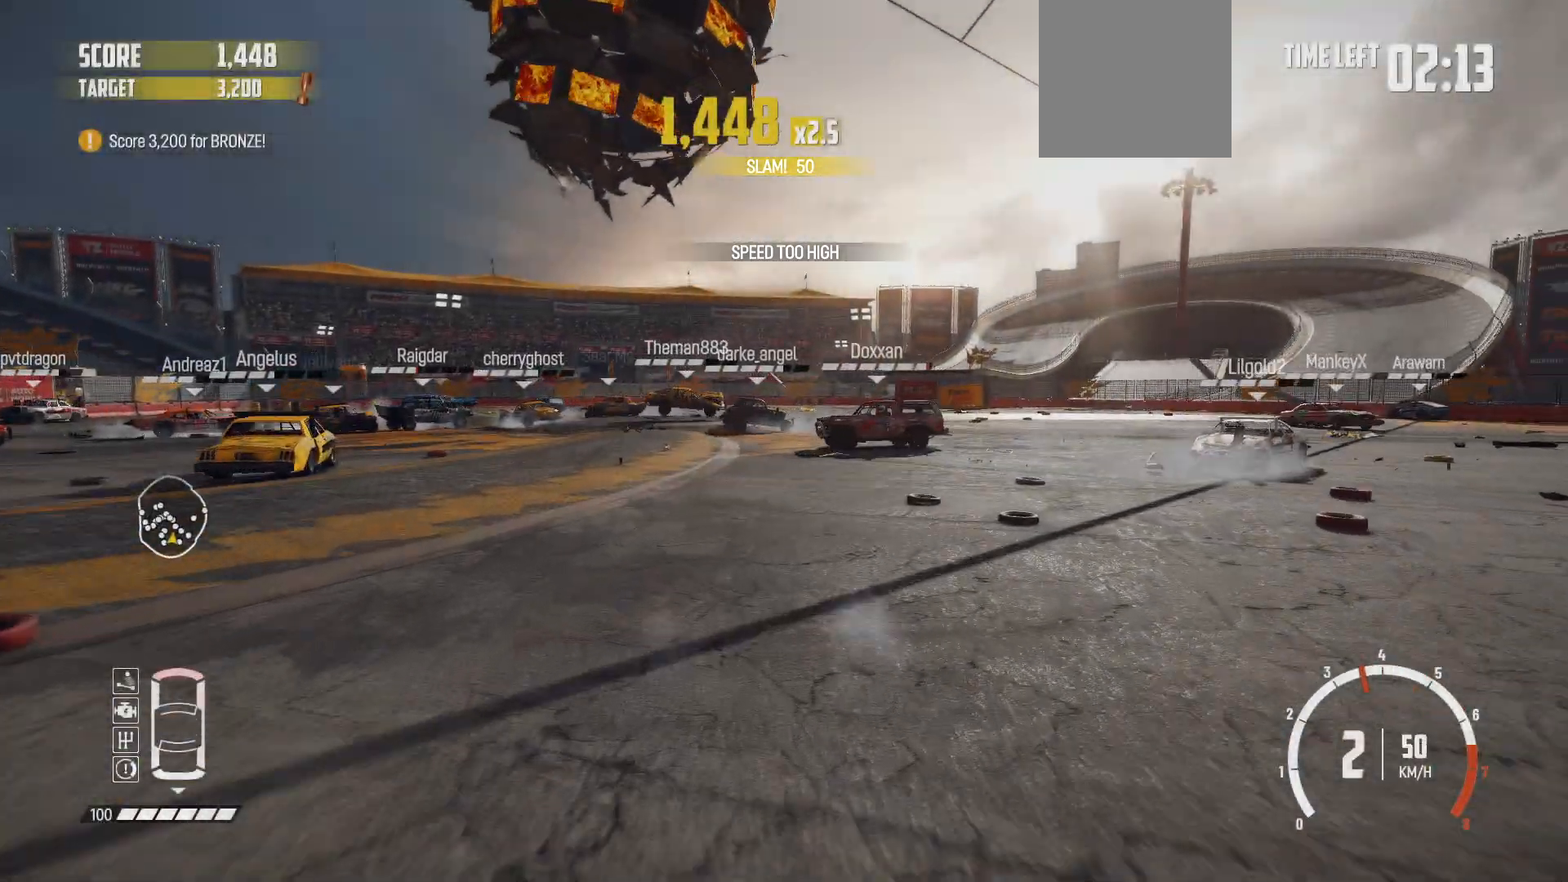
{"buttons": ["R2"], "left_stick": "left", "events": []}
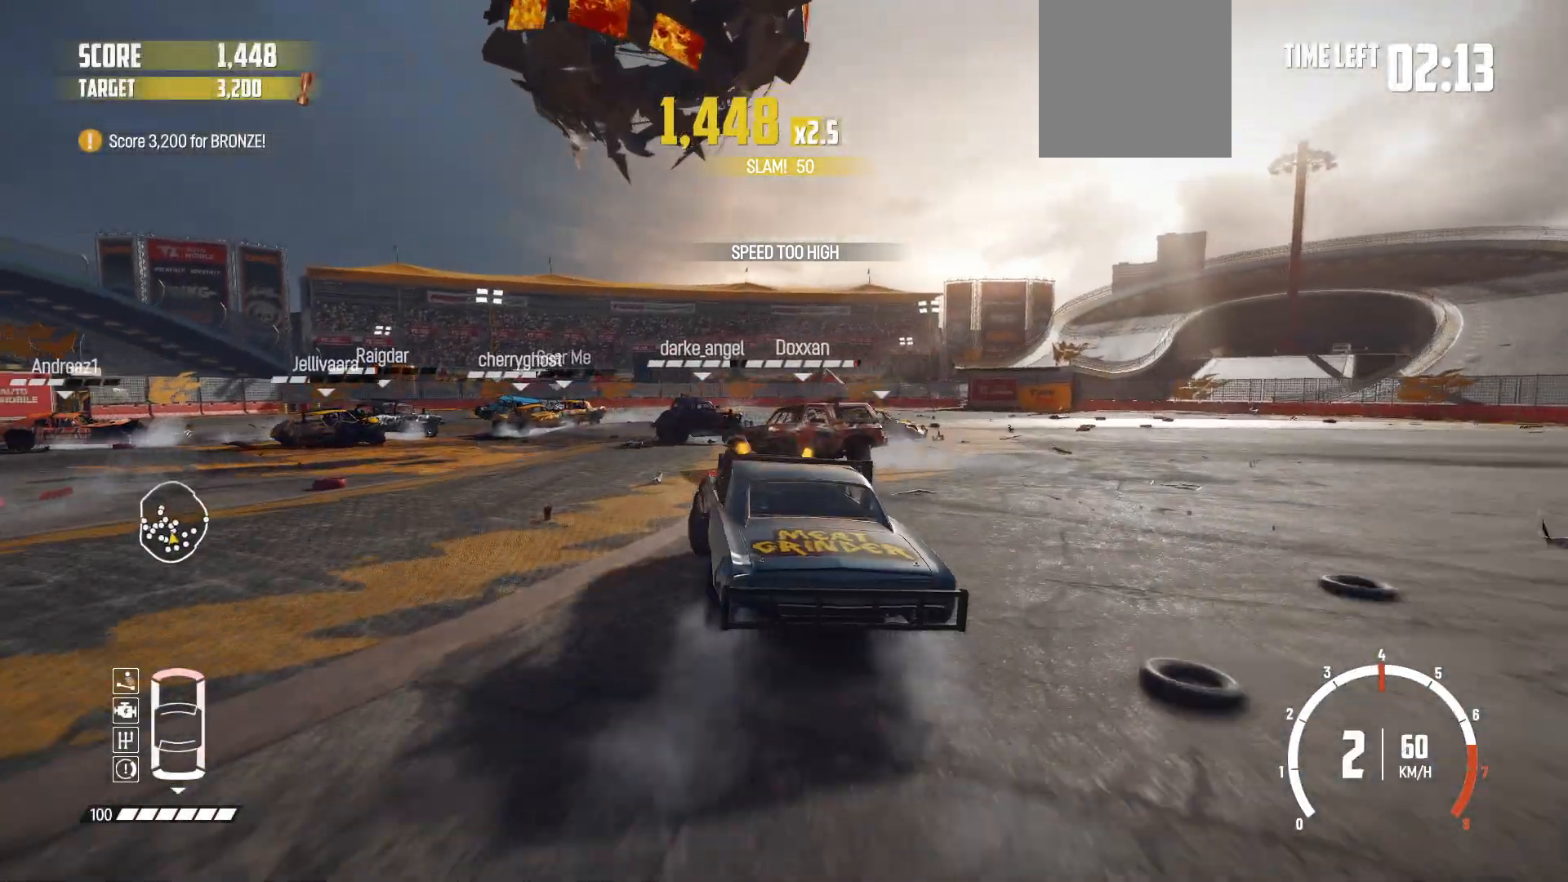
{"buttons": ["R2"], "left_stick": "center", "events": [[250, "left_stick", "center"]]}
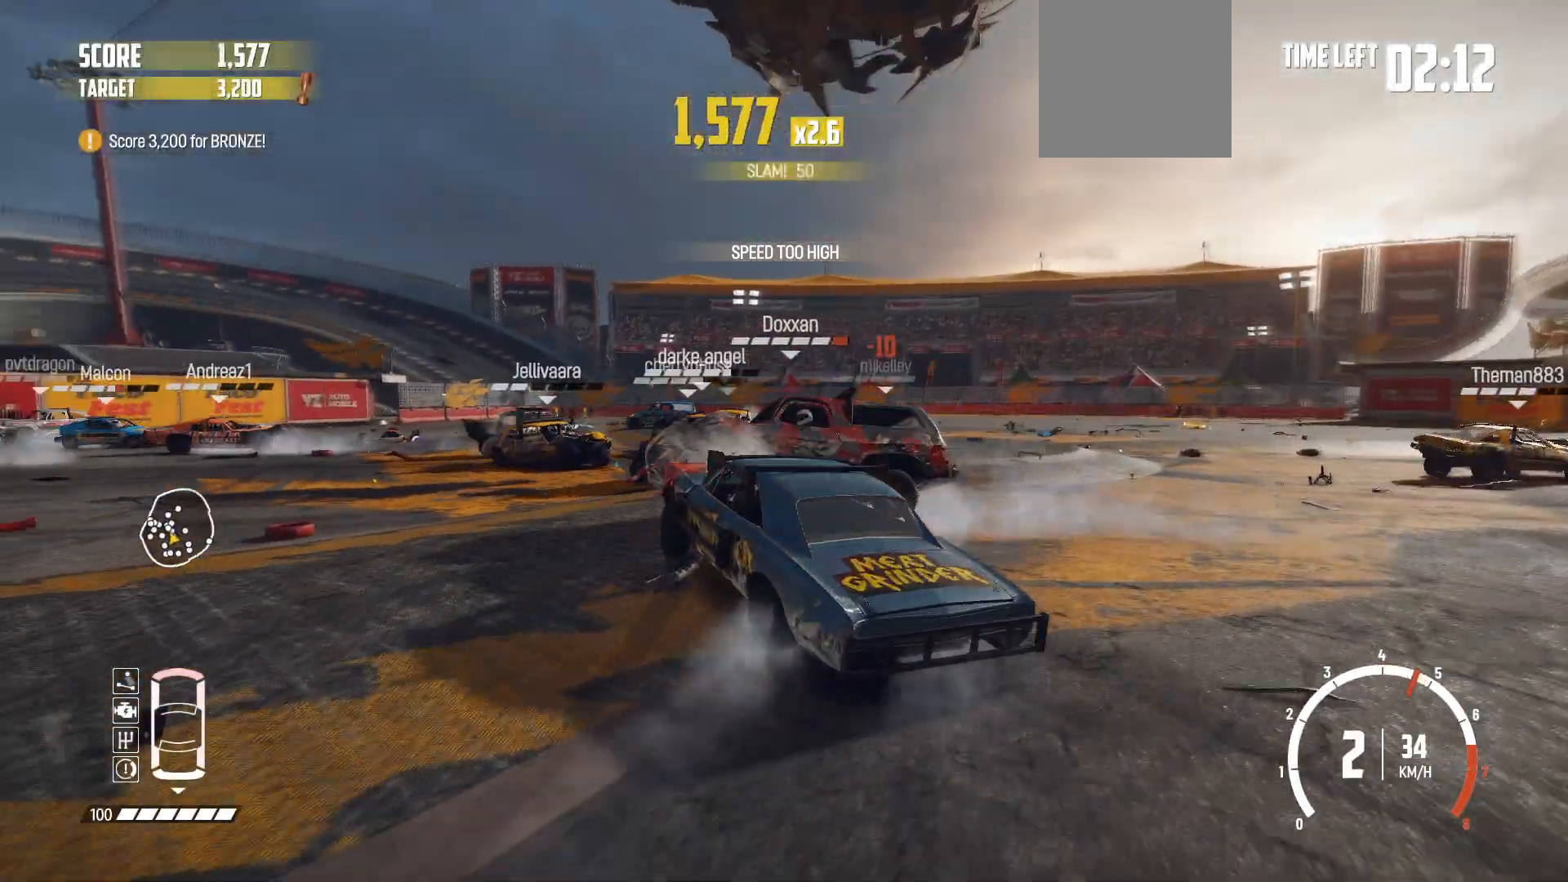
{"buttons": ["R2"], "left_stick": "right", "events": [[300, "left_stick", "right"]]}
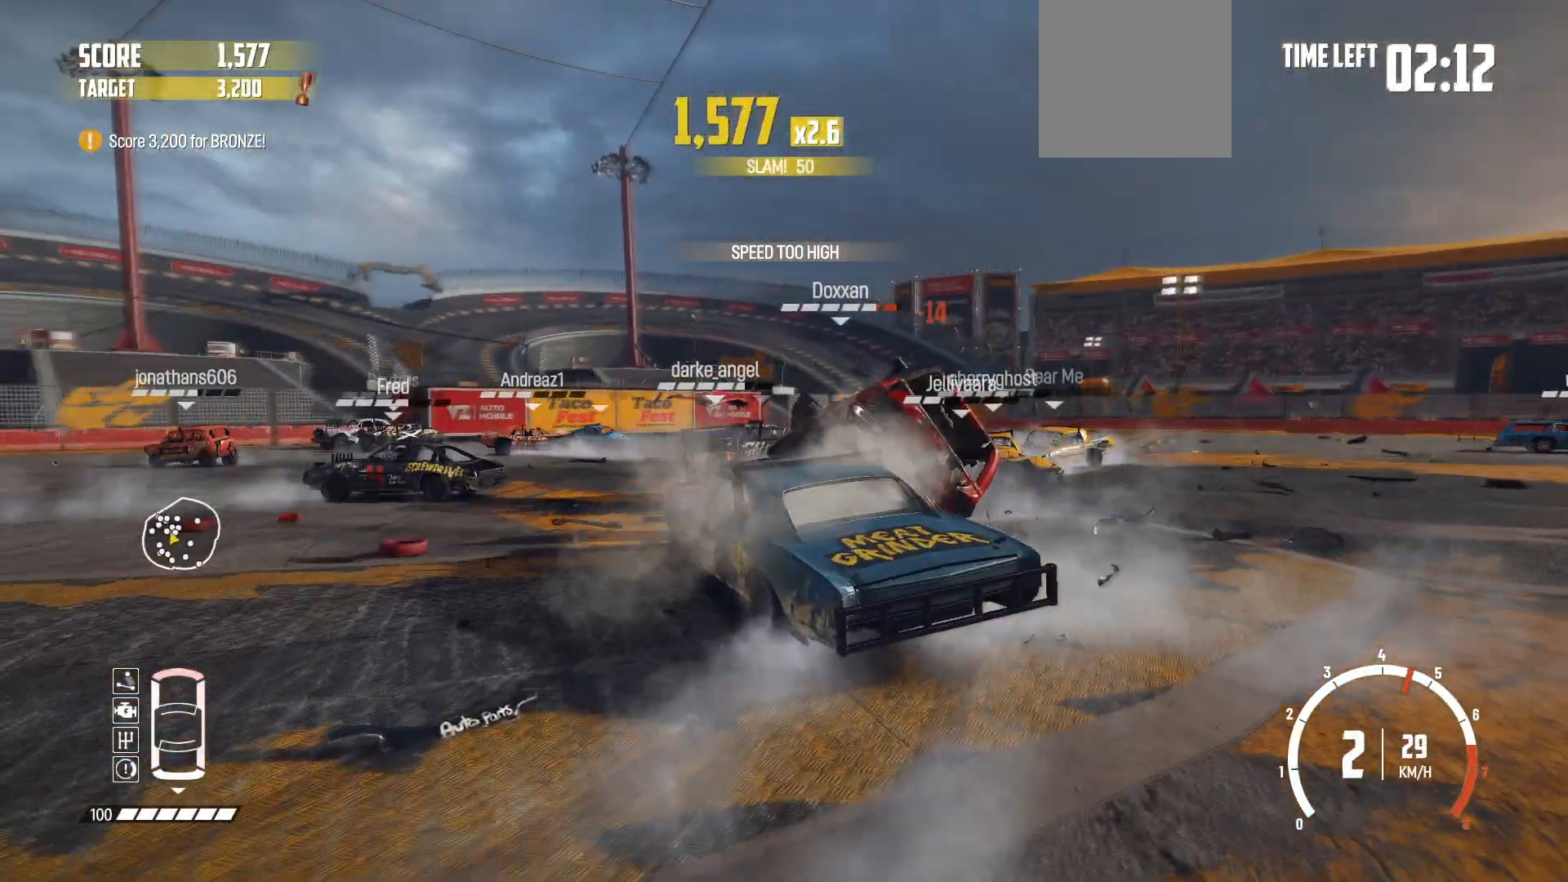
{"buttons": ["R2"], "left_stick": "center", "events": [[283, "left_stick", "center"], [400, "left_stick", "right"], [483, "left_stick", "center"]]}
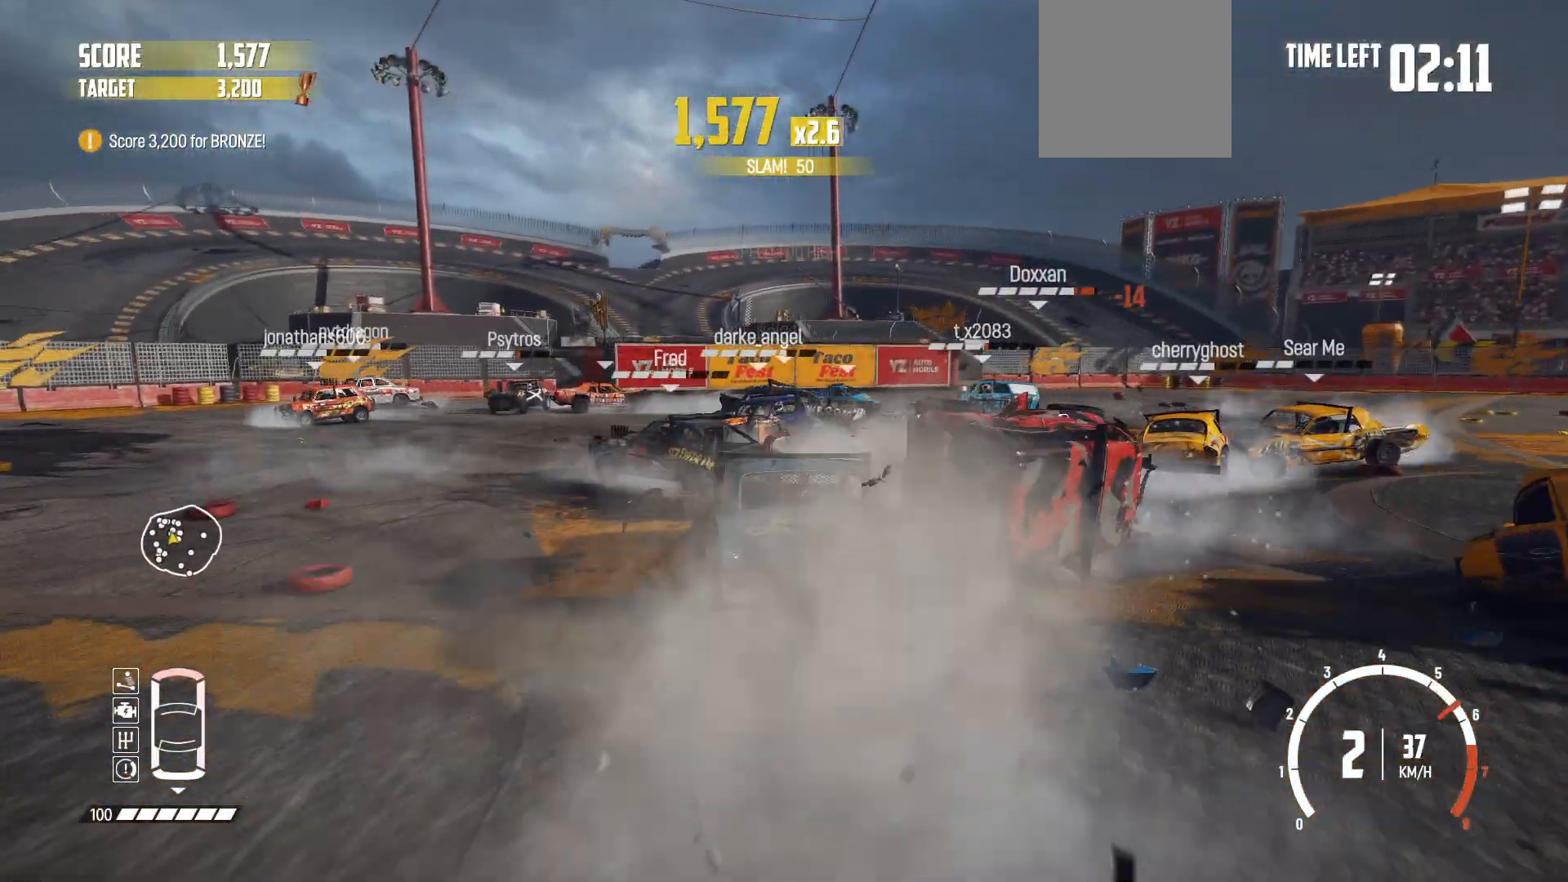
{"buttons": ["R2"], "left_stick": "center", "events": []}
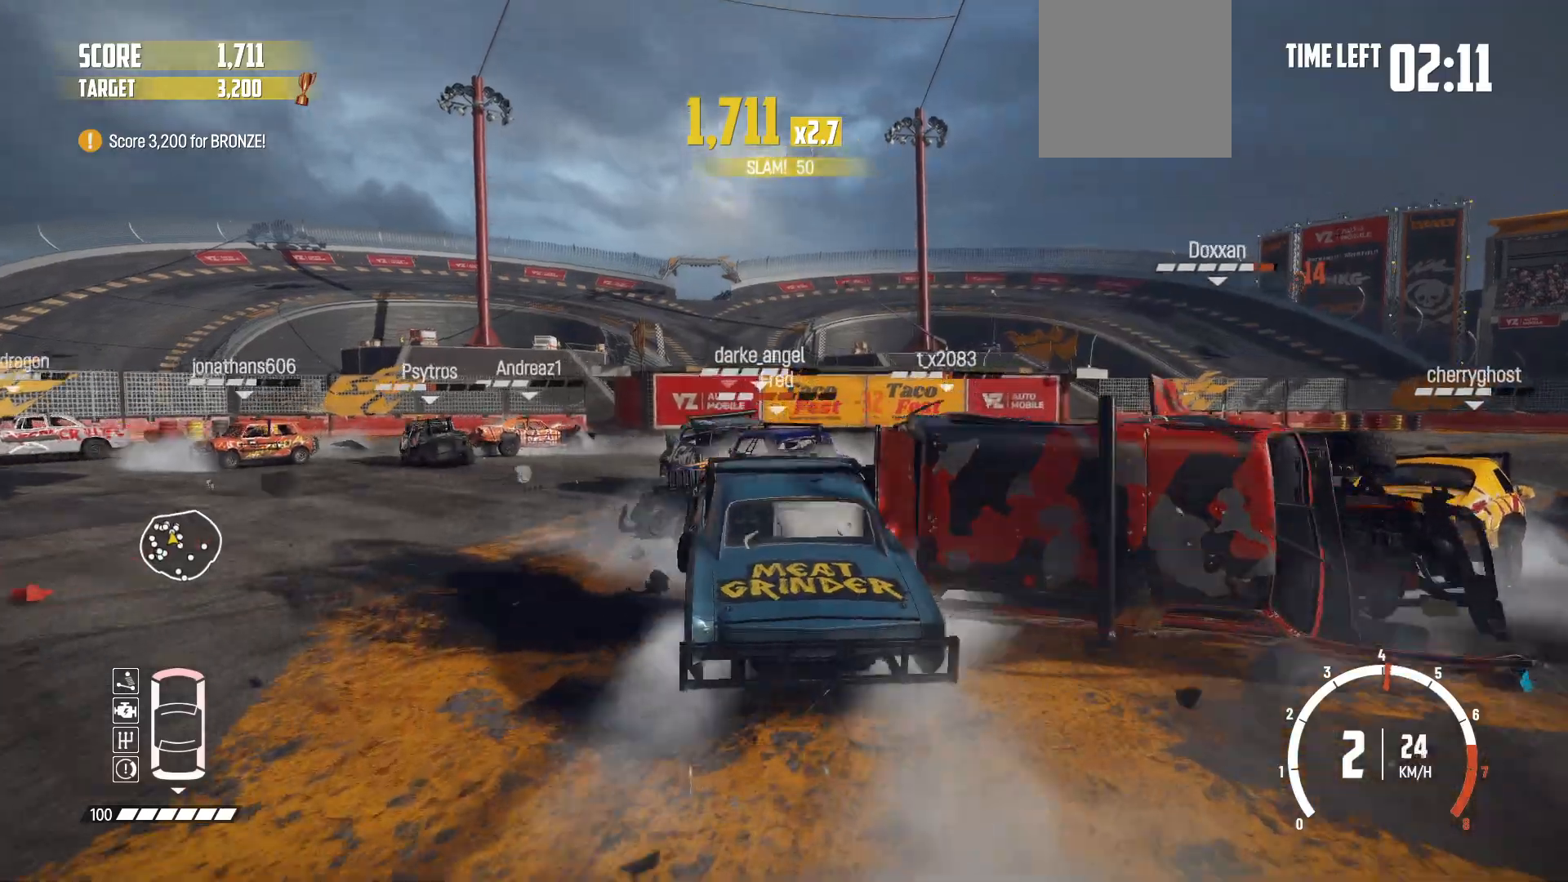
{"buttons": ["R2"], "left_stick": "center", "events": [[200, "left_stick", "down-left"], [250, "left_stick", "left"], [500, "left_stick", "center"]]}
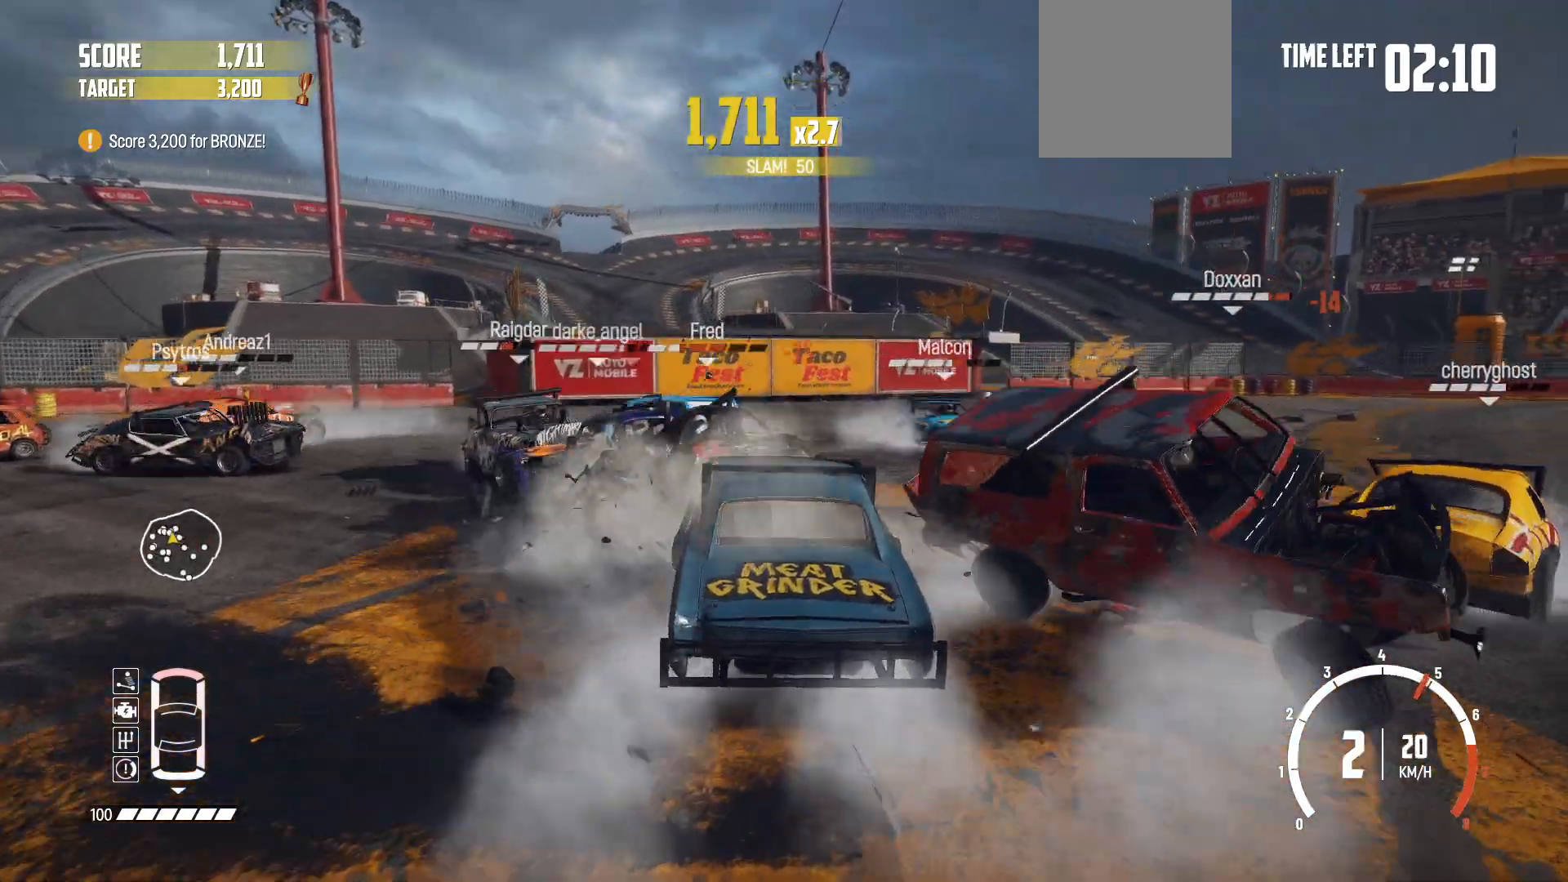
{"buttons": ["R2"], "left_stick": "right", "events": [[200, "left_stick", "right"]]}
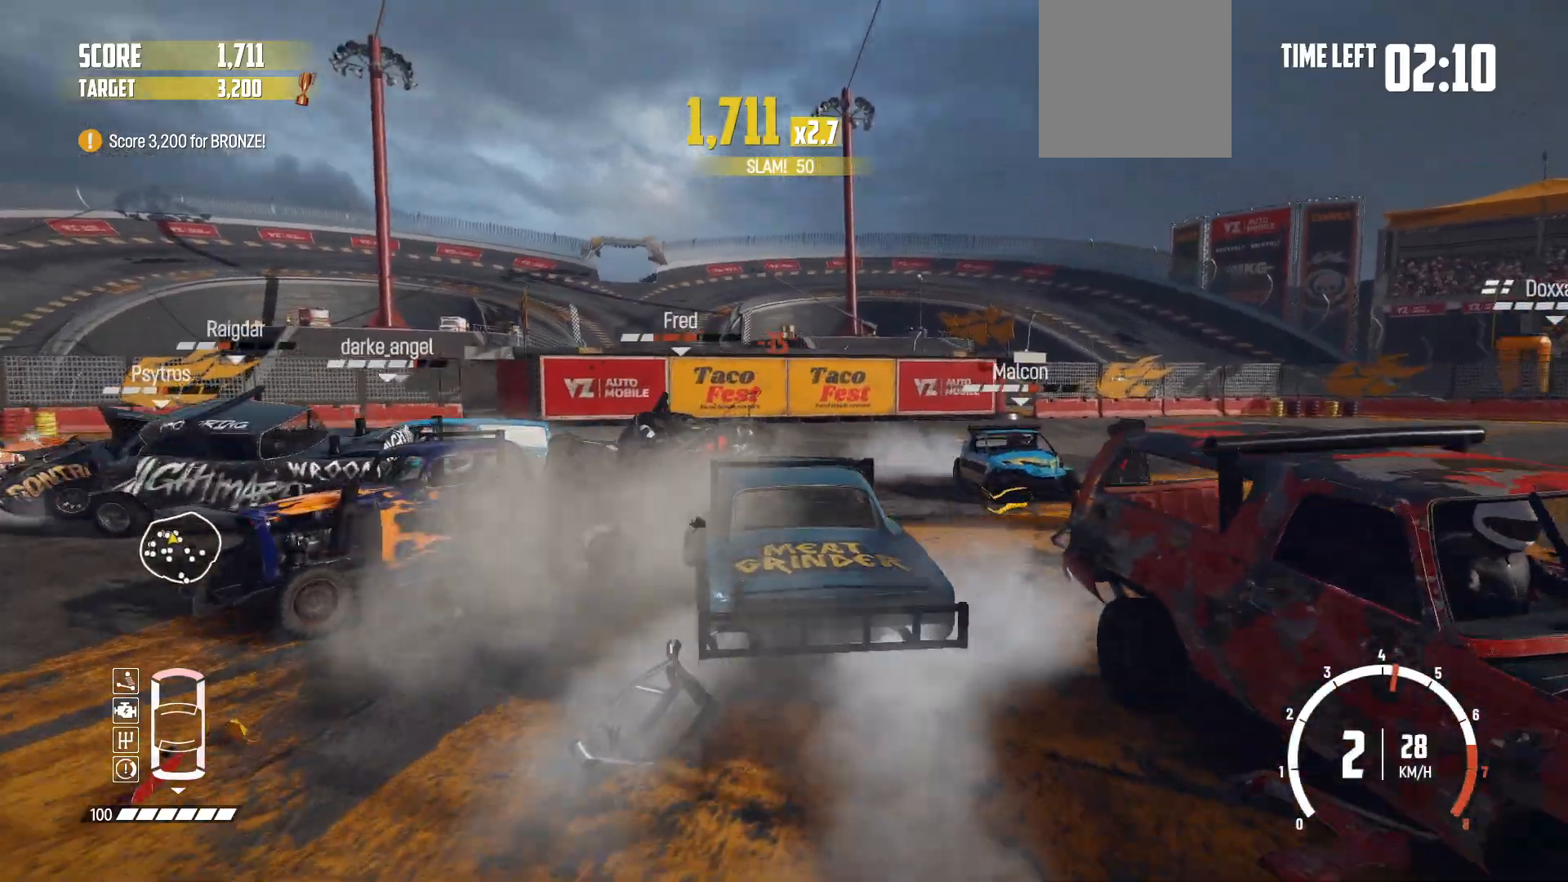
{"buttons": ["R2"], "left_stick": "right", "events": []}
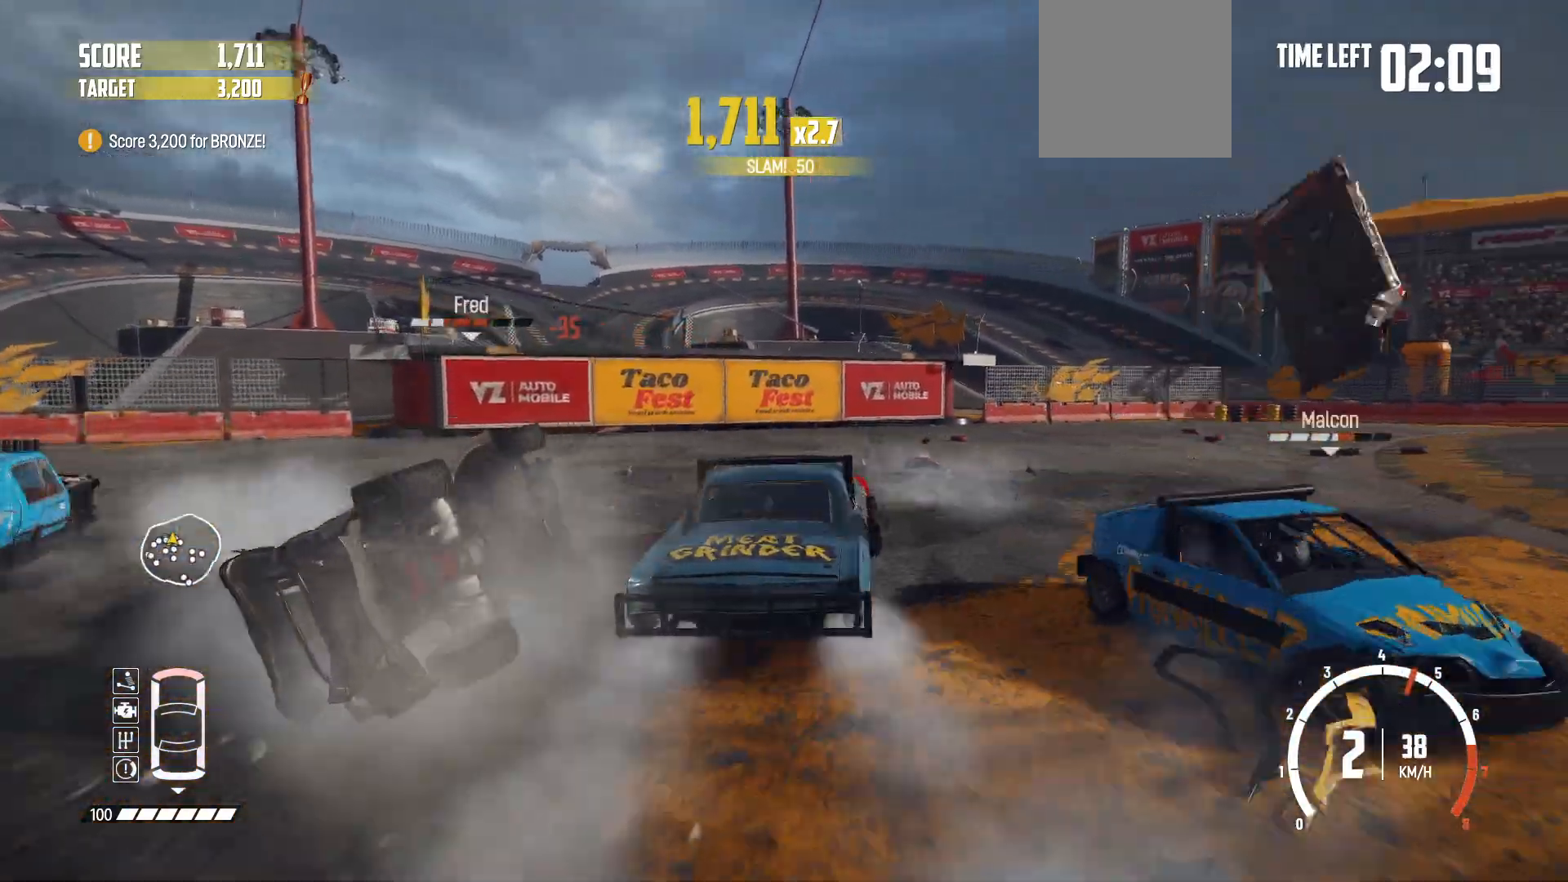
{"buttons": ["R2"], "left_stick": "right", "events": [[100, "R2", "up"], [183, "R2", "down"], [350, "R2", "up"], [433, "R2", "down"]]}
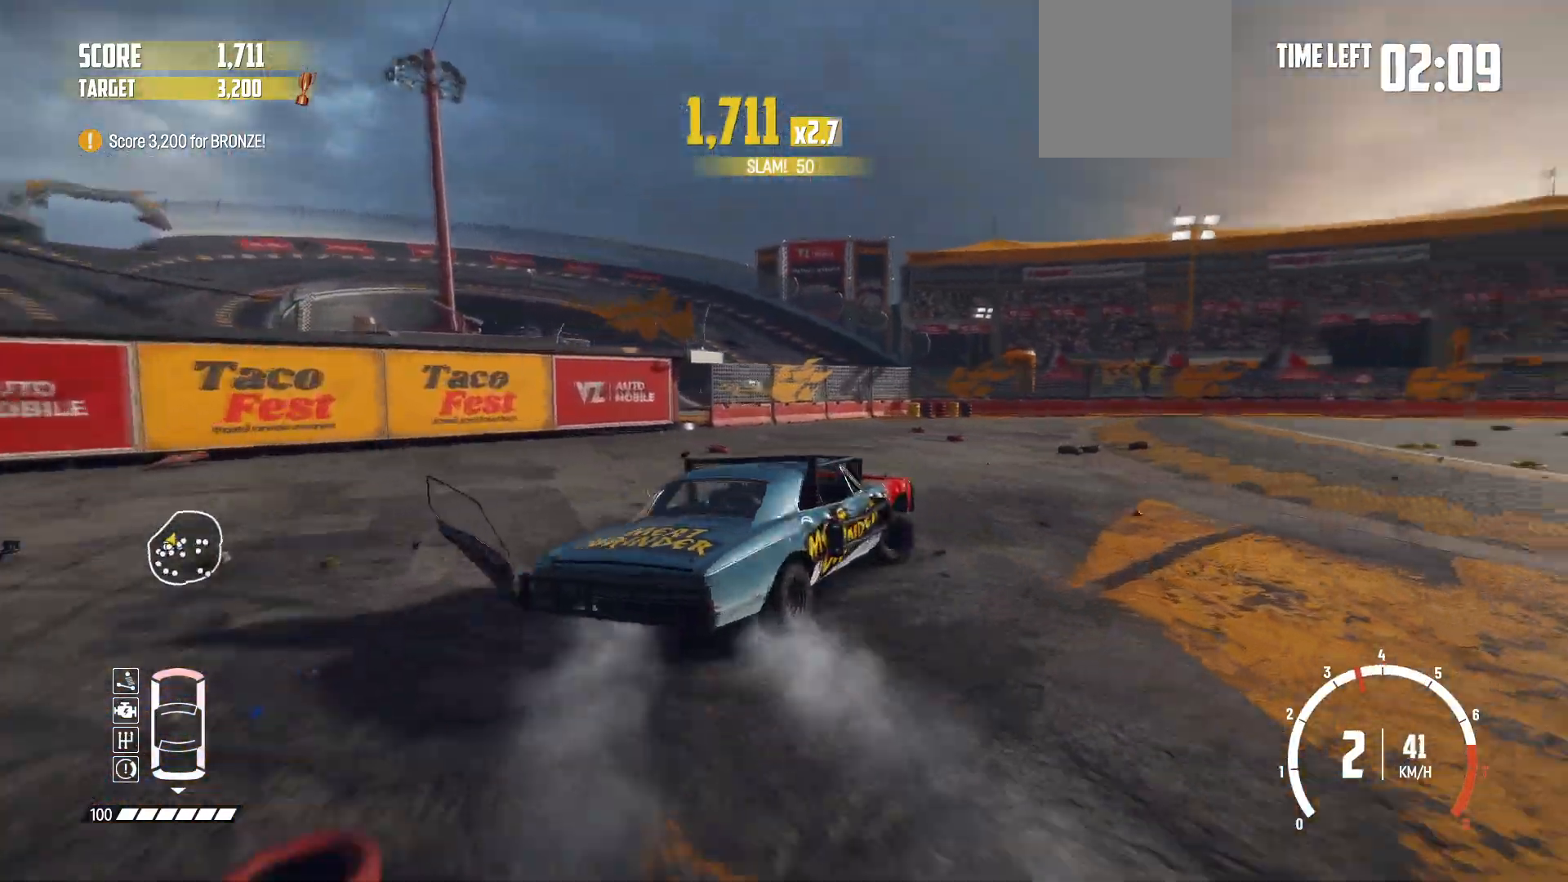
{"buttons": ["R2"], "left_stick": "center", "events": [[33, "R2", "up"], [50, "left_stick", "center"], [133, "R2", "down"], [183, "left_stick", "left"], [200, "R2", "up"], [250, "R2", "down"], [483, "left_stick", "center"]]}
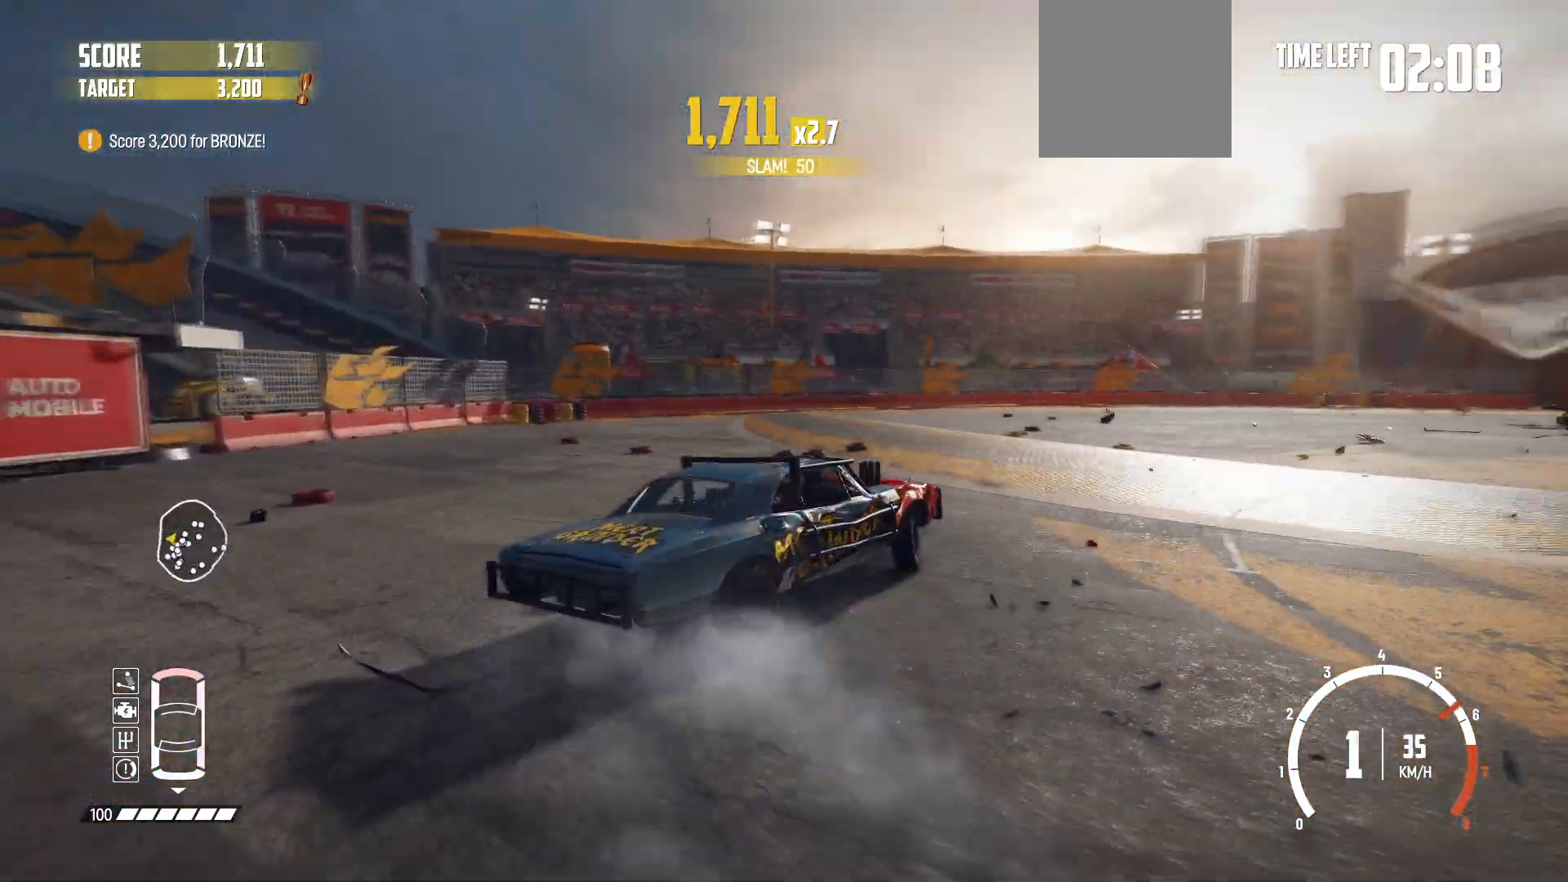
{"buttons": ["R2"], "left_stick": "left", "events": [[100, "left_stick", "left"], [350, "left_stick", "center"], [433, "left_stick", "left"]]}